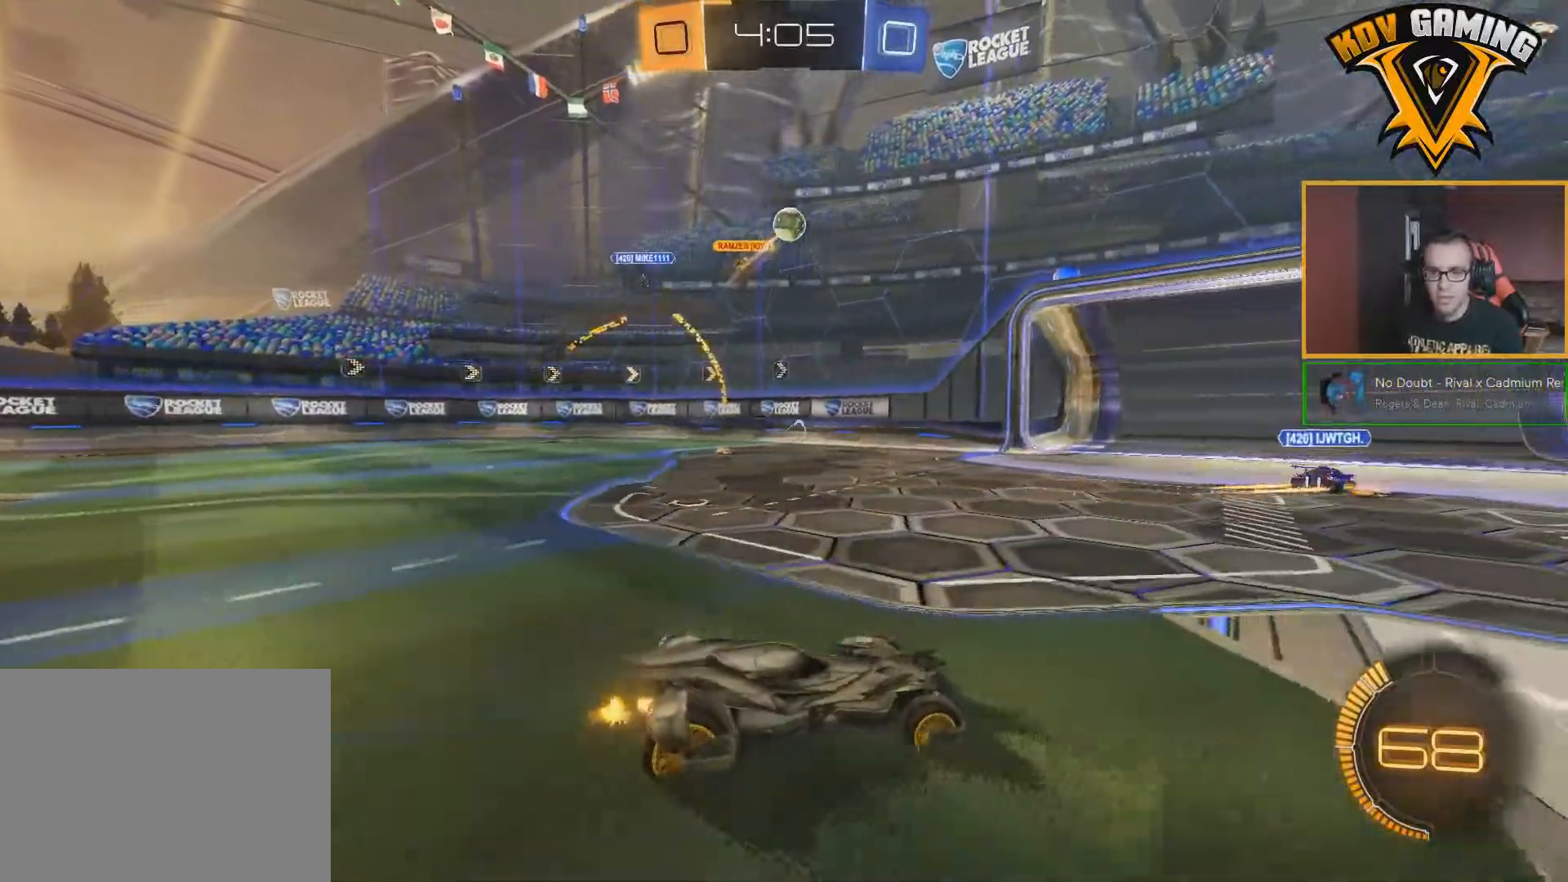
Gameplay with a controller (Xbox layout); each line is a JSON object with the inputs held at the frame after it. "events" lists button and stick changes between this image and that frame as [ms after this image, input, new state], when the widget could be followed in between.
{"buttons": ["R2"], "left_stick": "right", "right_stick": "center", "events": [[67, "left_stick", "right"]]}
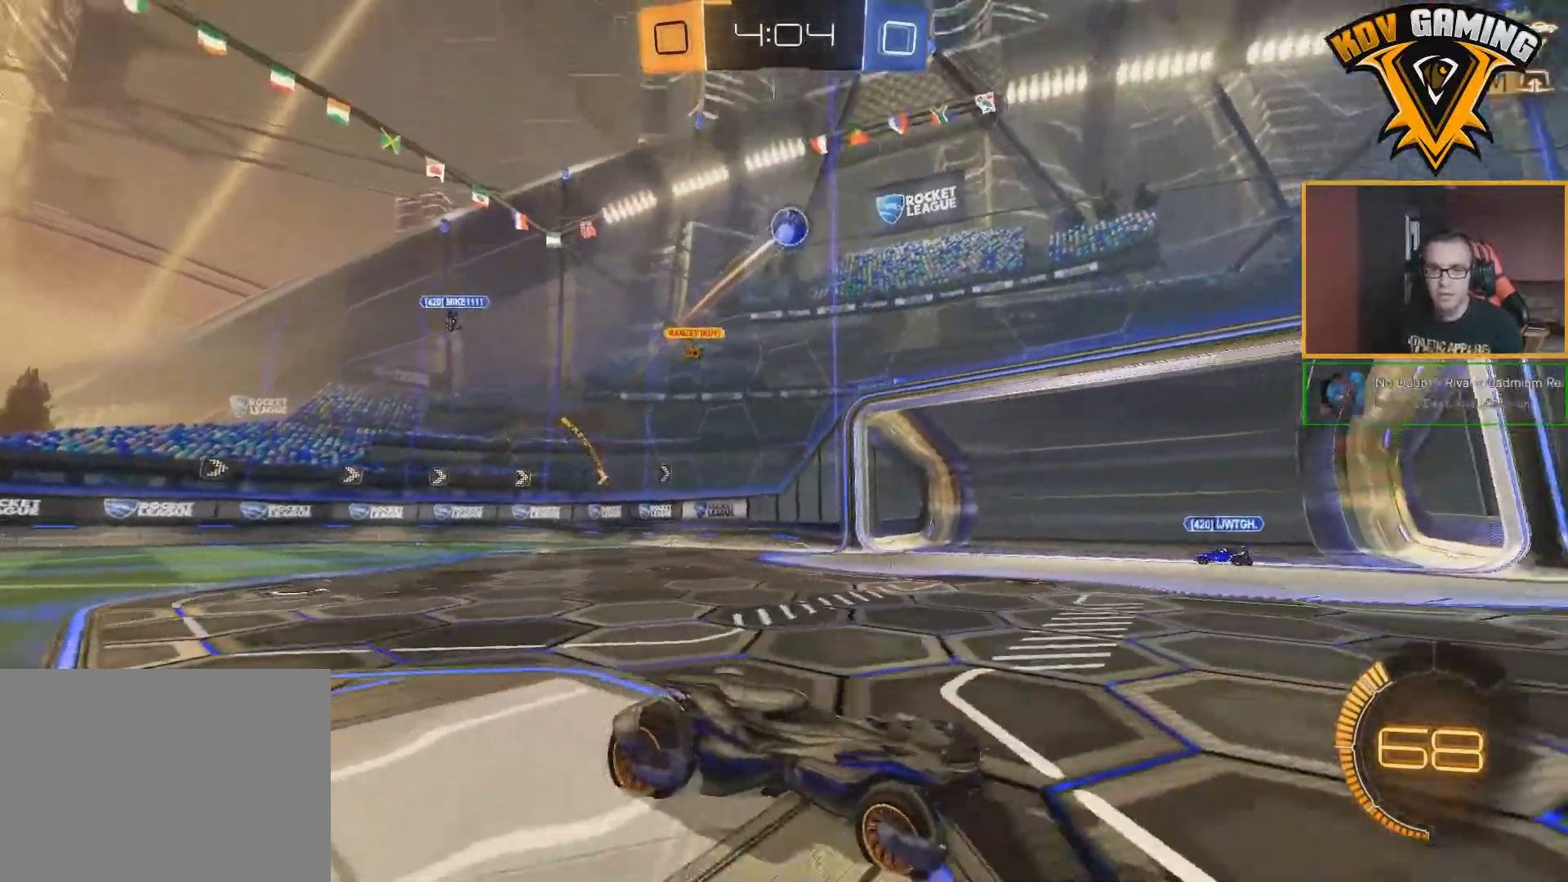
{"buttons": ["R2"], "left_stick": "left", "right_stick": "center", "events": [[183, "left_stick", "center"], [267, "left_stick", "left"]]}
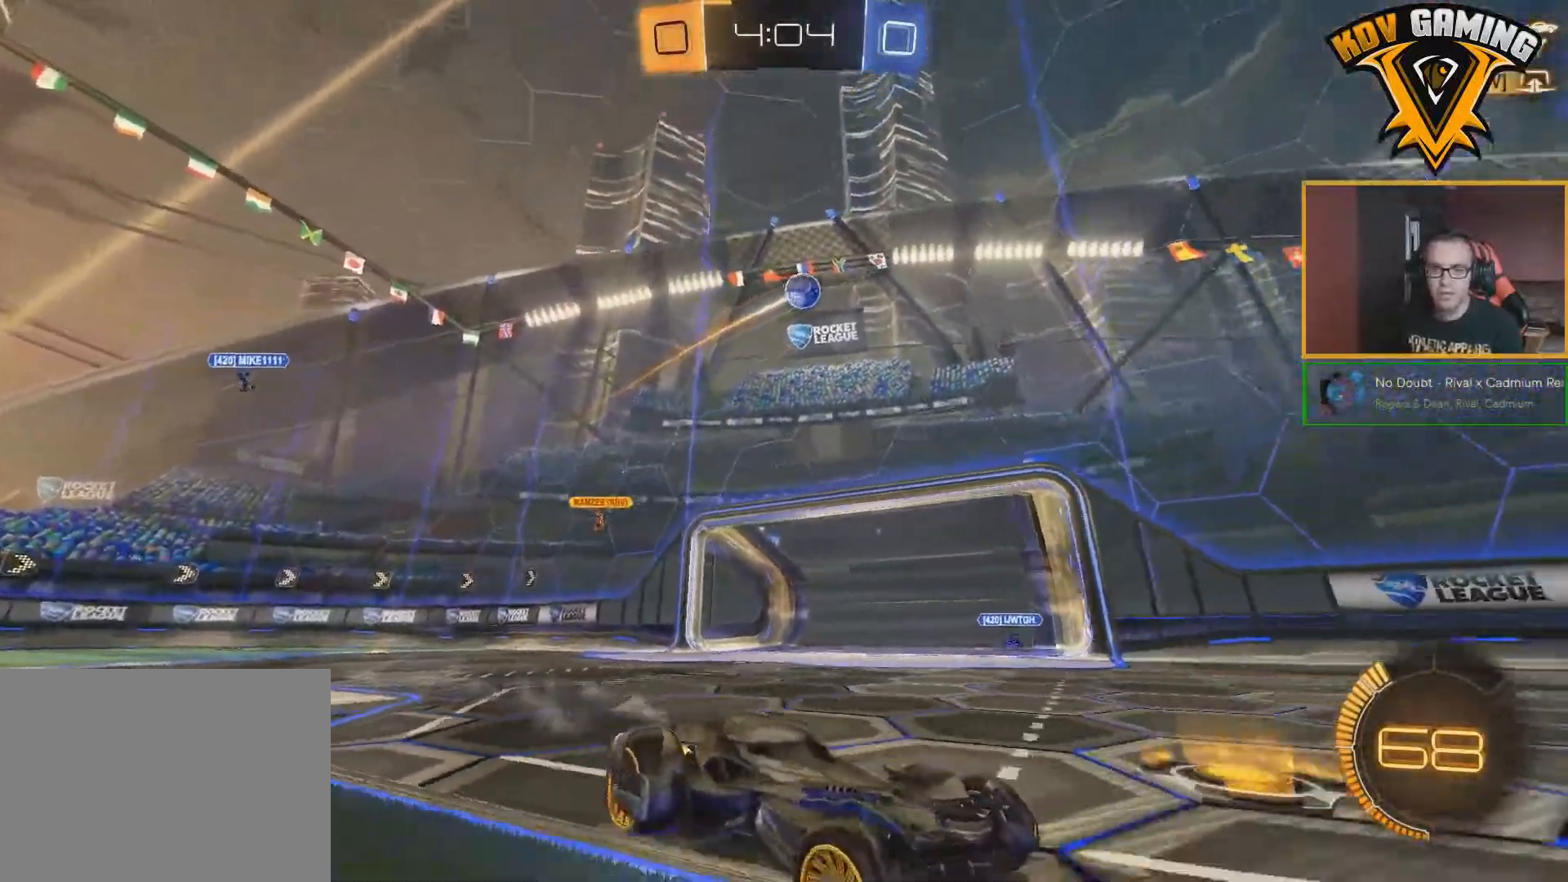
{"buttons": ["A", "R2"], "left_stick": "down", "right_stick": "center", "events": [[283, "left_stick", "center"], [350, "A", "down"], [417, "A", "up"], [433, "A", "down"], [467, "left_stick", "down"]]}
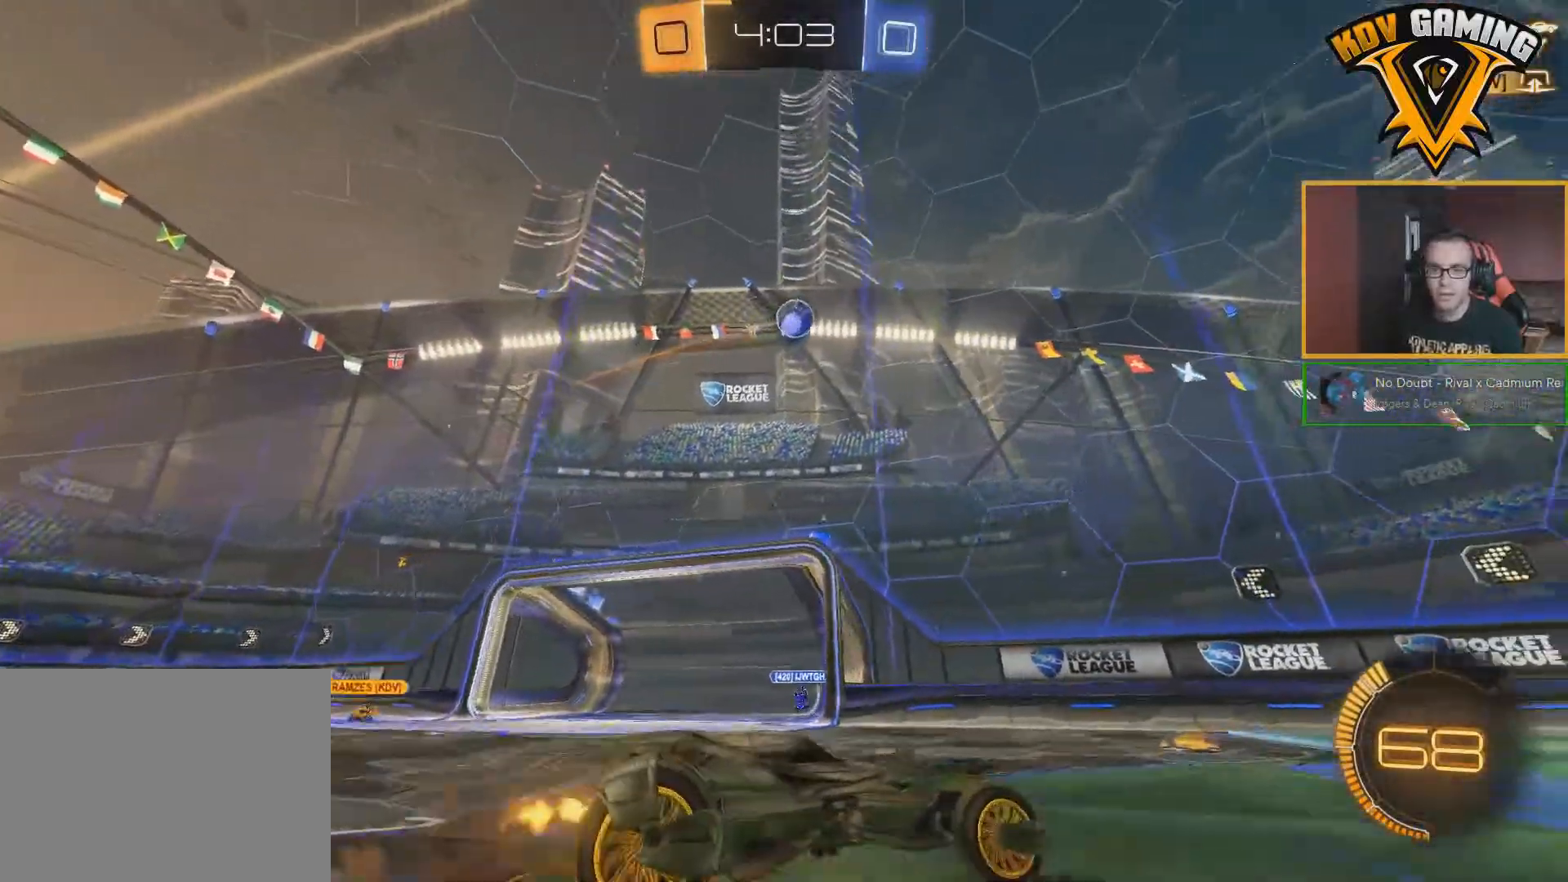
{"buttons": ["B", "R2"], "left_stick": "center", "right_stick": "center", "events": [[50, "B", "down"], [100, "A", "up"], [300, "left_stick", "right"], [383, "left_stick", "center"]]}
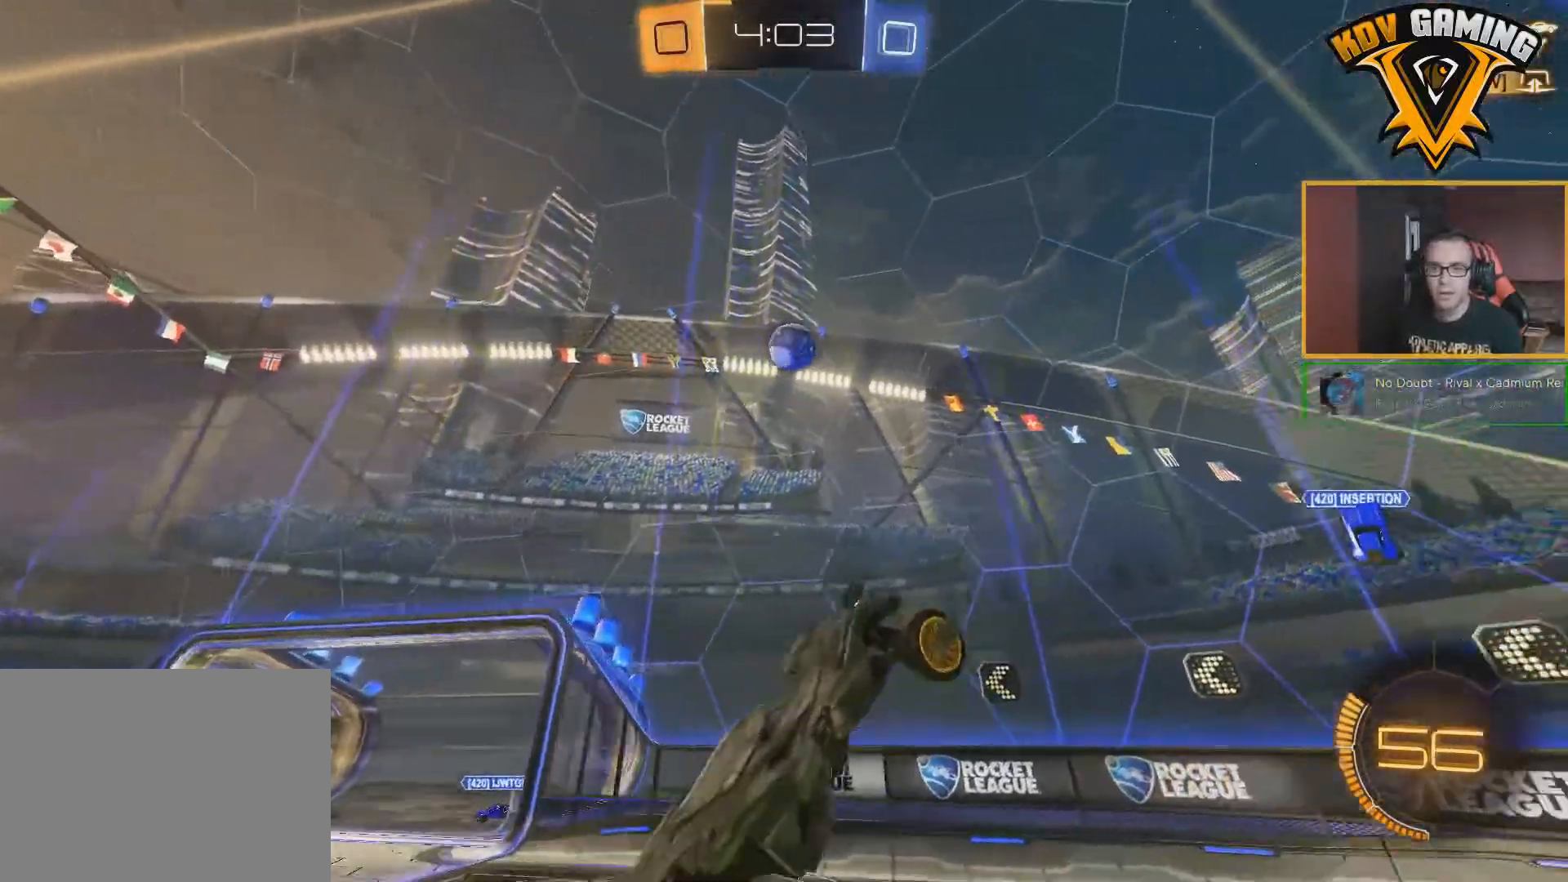
{"buttons": ["B", "R2"], "left_stick": "left", "right_stick": "center", "events": [[433, "left_stick", "left"]]}
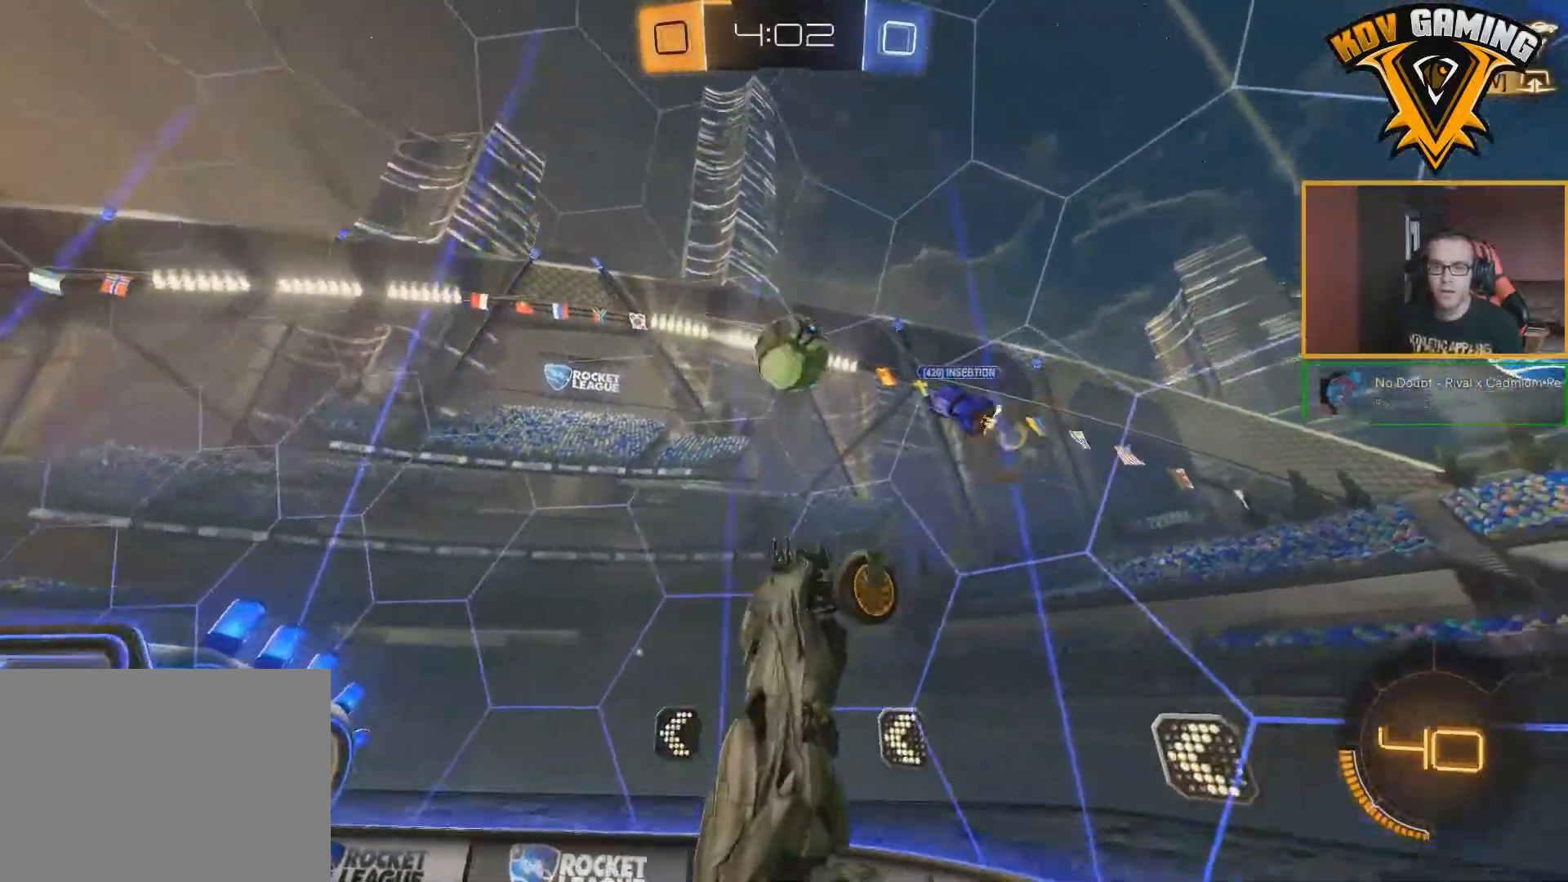
{"buttons": ["R2"], "left_stick": "left", "right_stick": "center", "events": [[83, "B", "up"]]}
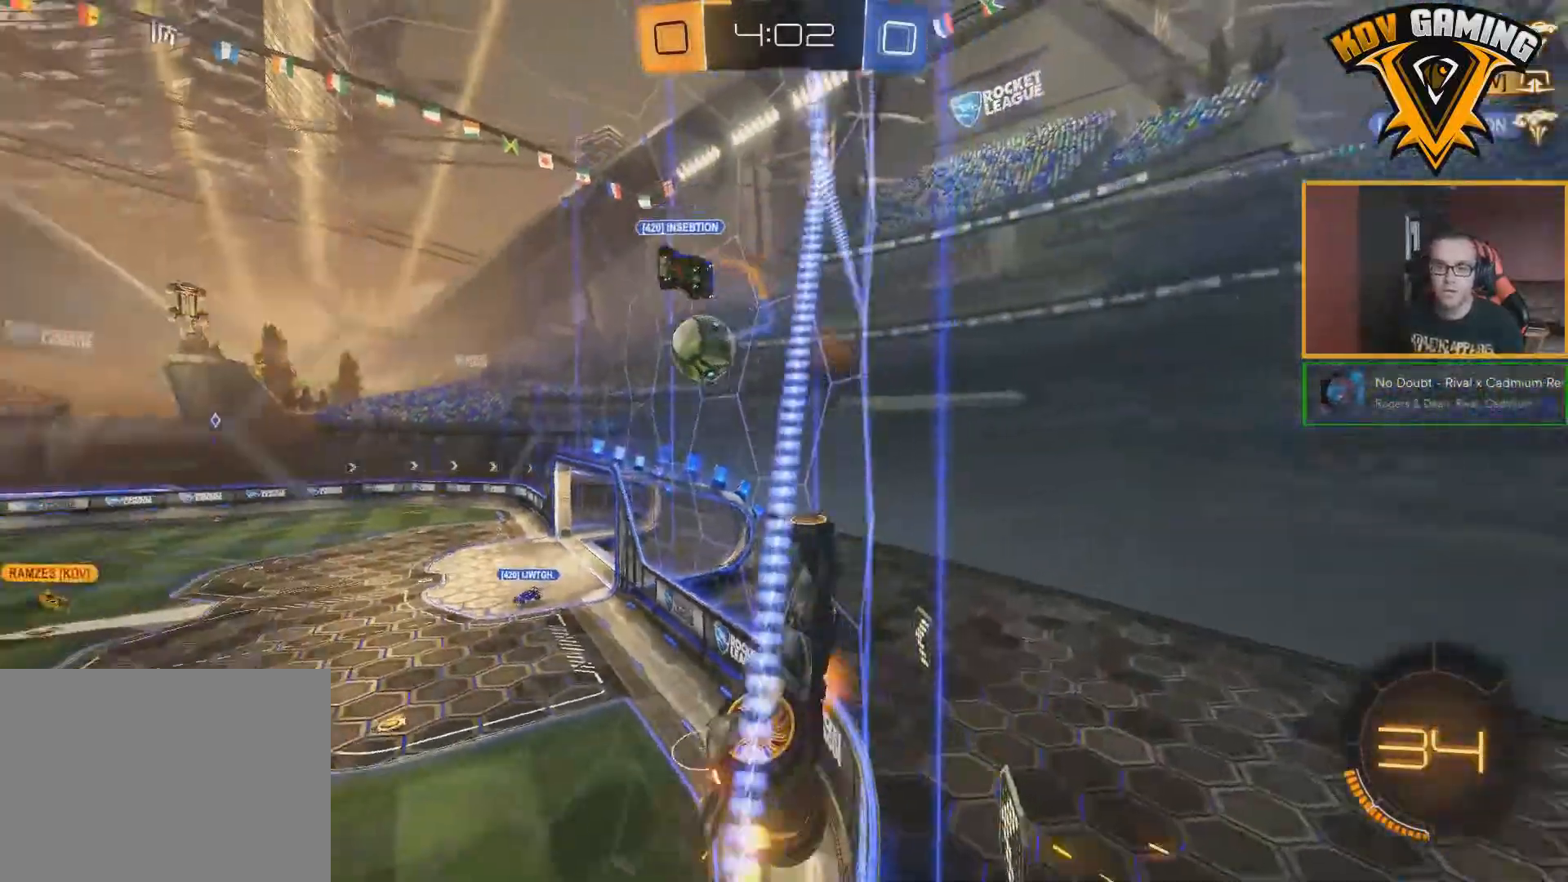
{"buttons": ["R2"], "left_stick": "left", "right_stick": "center", "events": []}
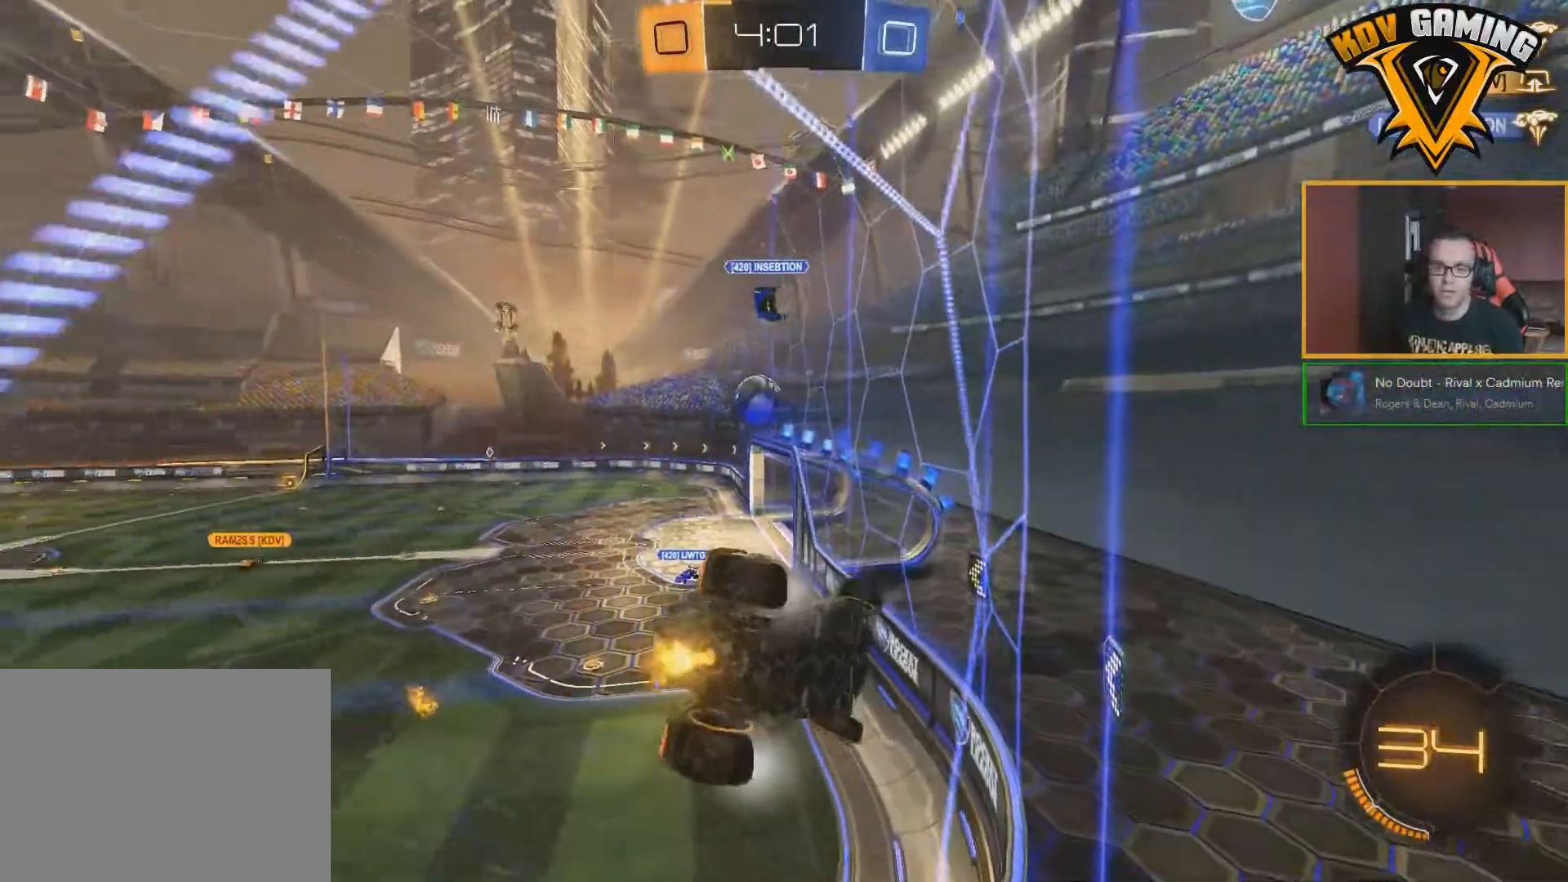
{"buttons": ["R2"], "left_stick": "left", "right_stick": "center", "events": []}
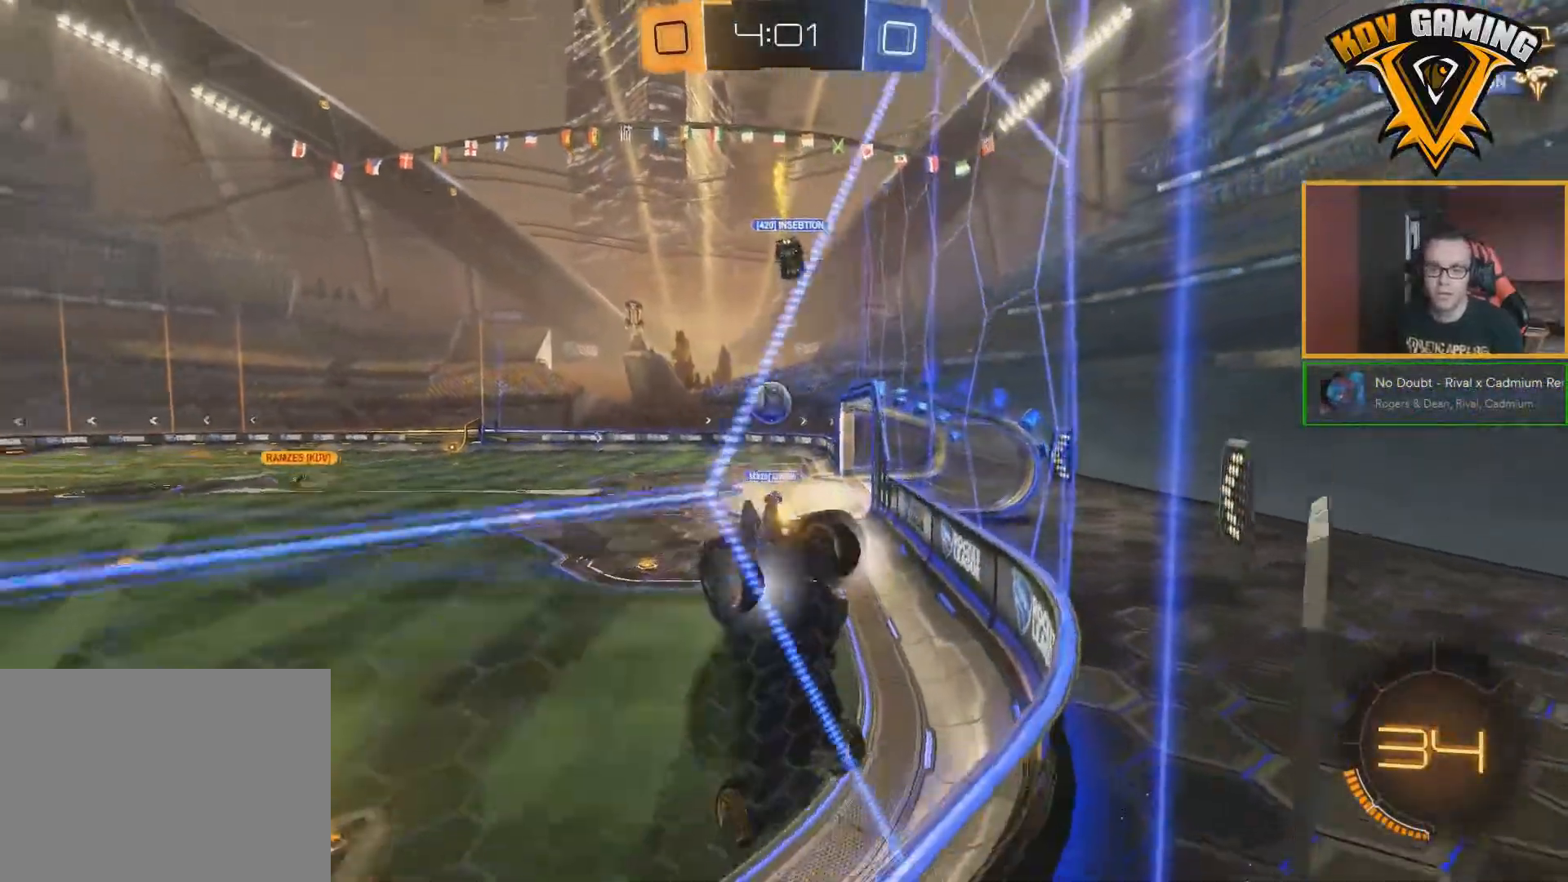
{"buttons": ["R2"], "left_stick": "right", "right_stick": "center", "events": [[333, "left_stick", "right"]]}
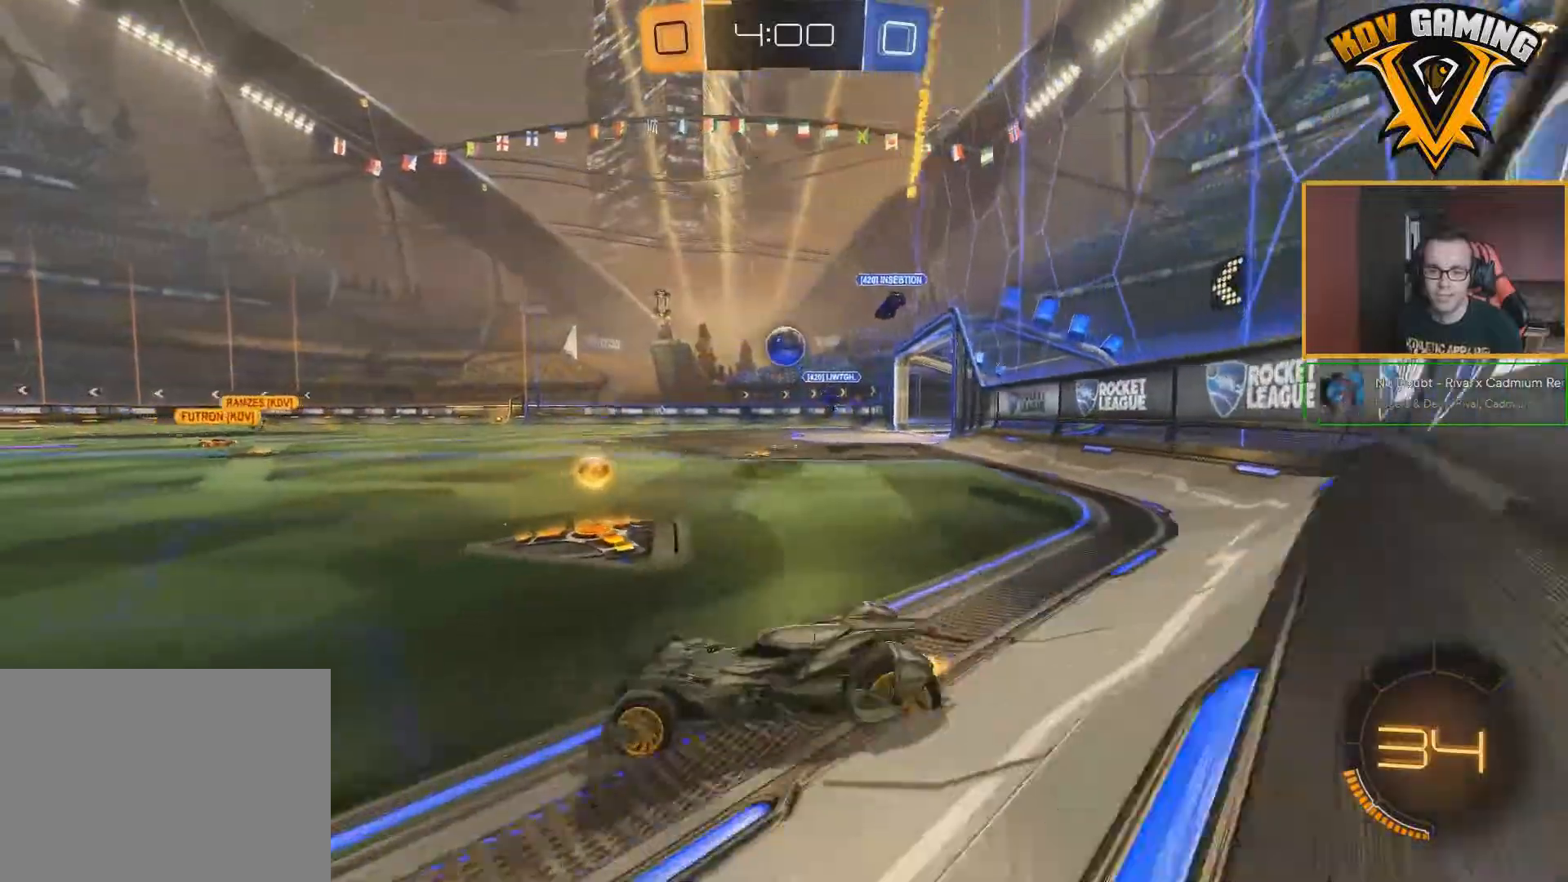
{"buttons": ["R2"], "left_stick": "center", "right_stick": "center", "events": [[483, "left_stick", "center"]]}
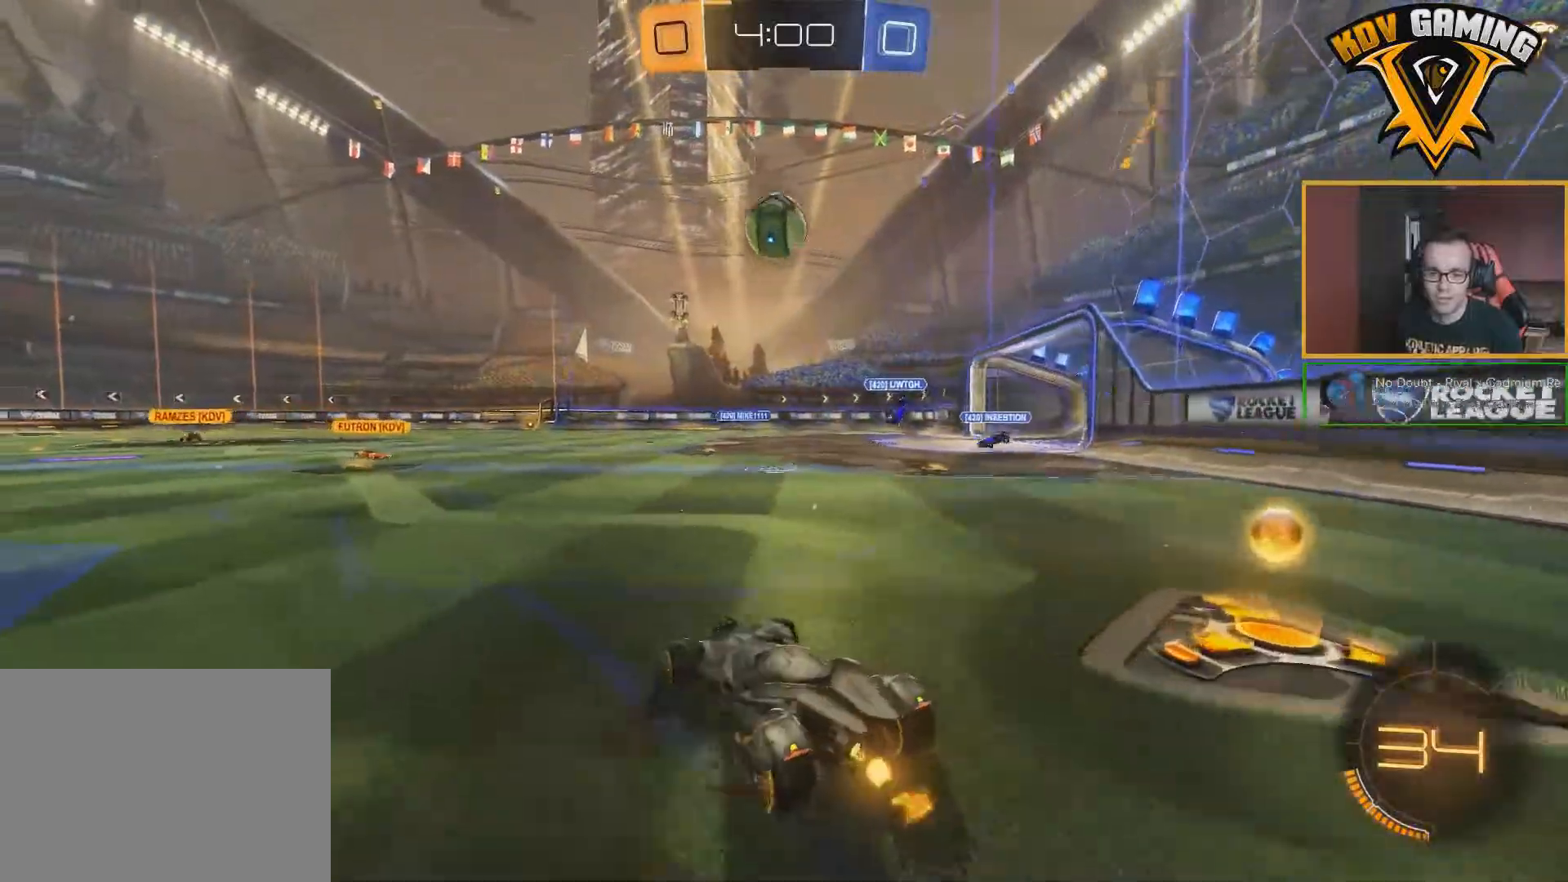
{"buttons": ["A", "B", "R2"], "left_stick": "up-right", "right_stick": "center", "events": [[17, "B", "down"], [17, "left_stick", "left"], [467, "left_stick", "up-right"], [500, "A", "down"]]}
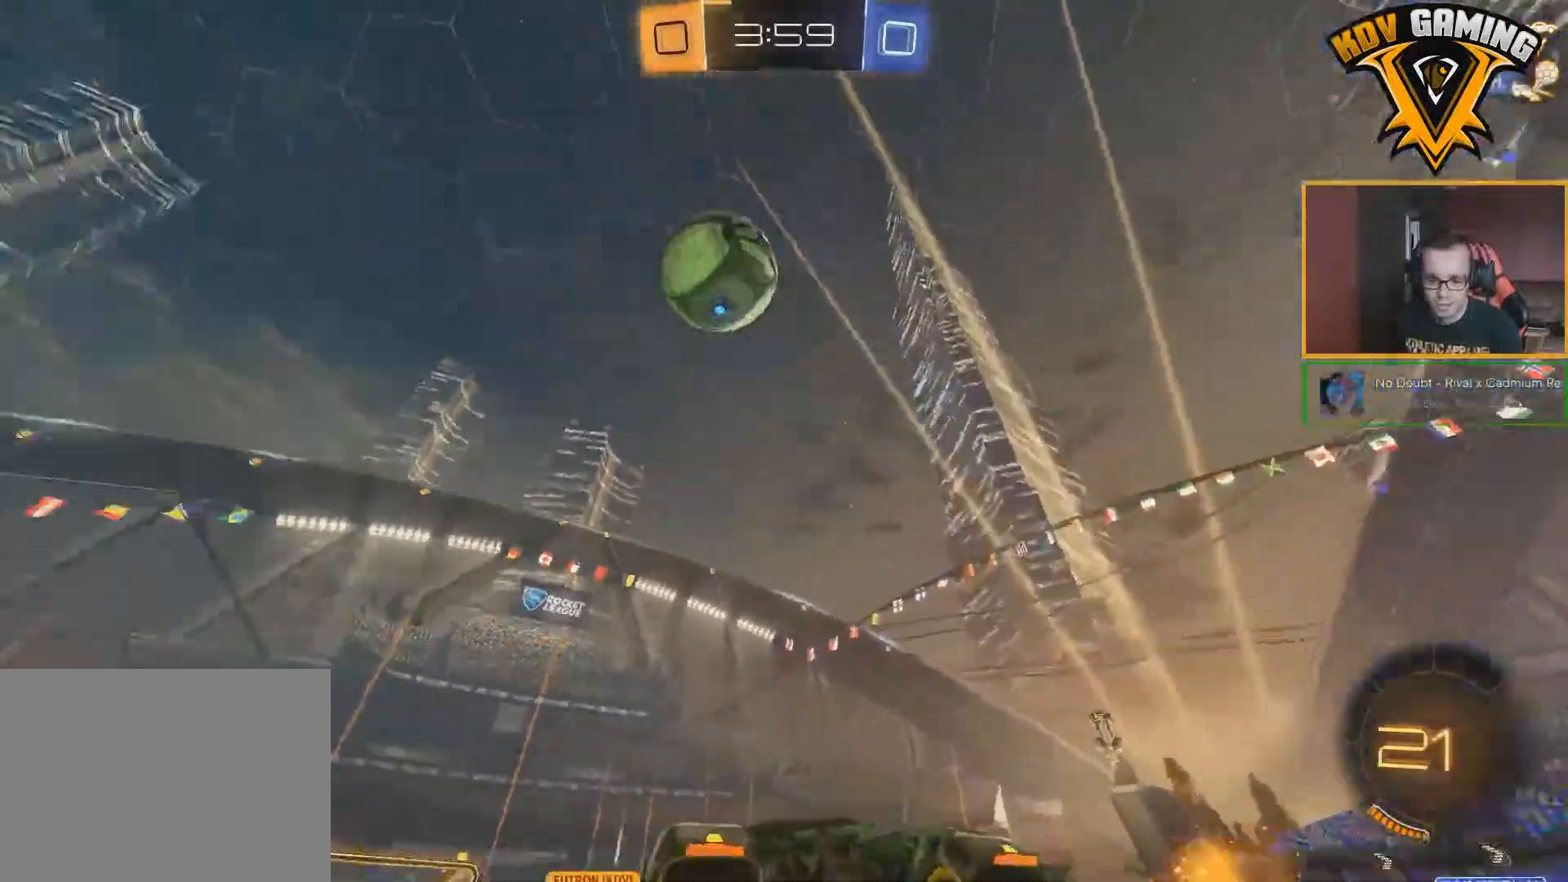
{"buttons": ["Y", "R2"], "left_stick": "center", "right_stick": "center", "events": [[83, "A", "up"], [83, "left_stick", "right"], [150, "A", "down"], [233, "A", "up"], [300, "B", "up"], [333, "left_stick", "center"], [417, "Y", "down"]]}
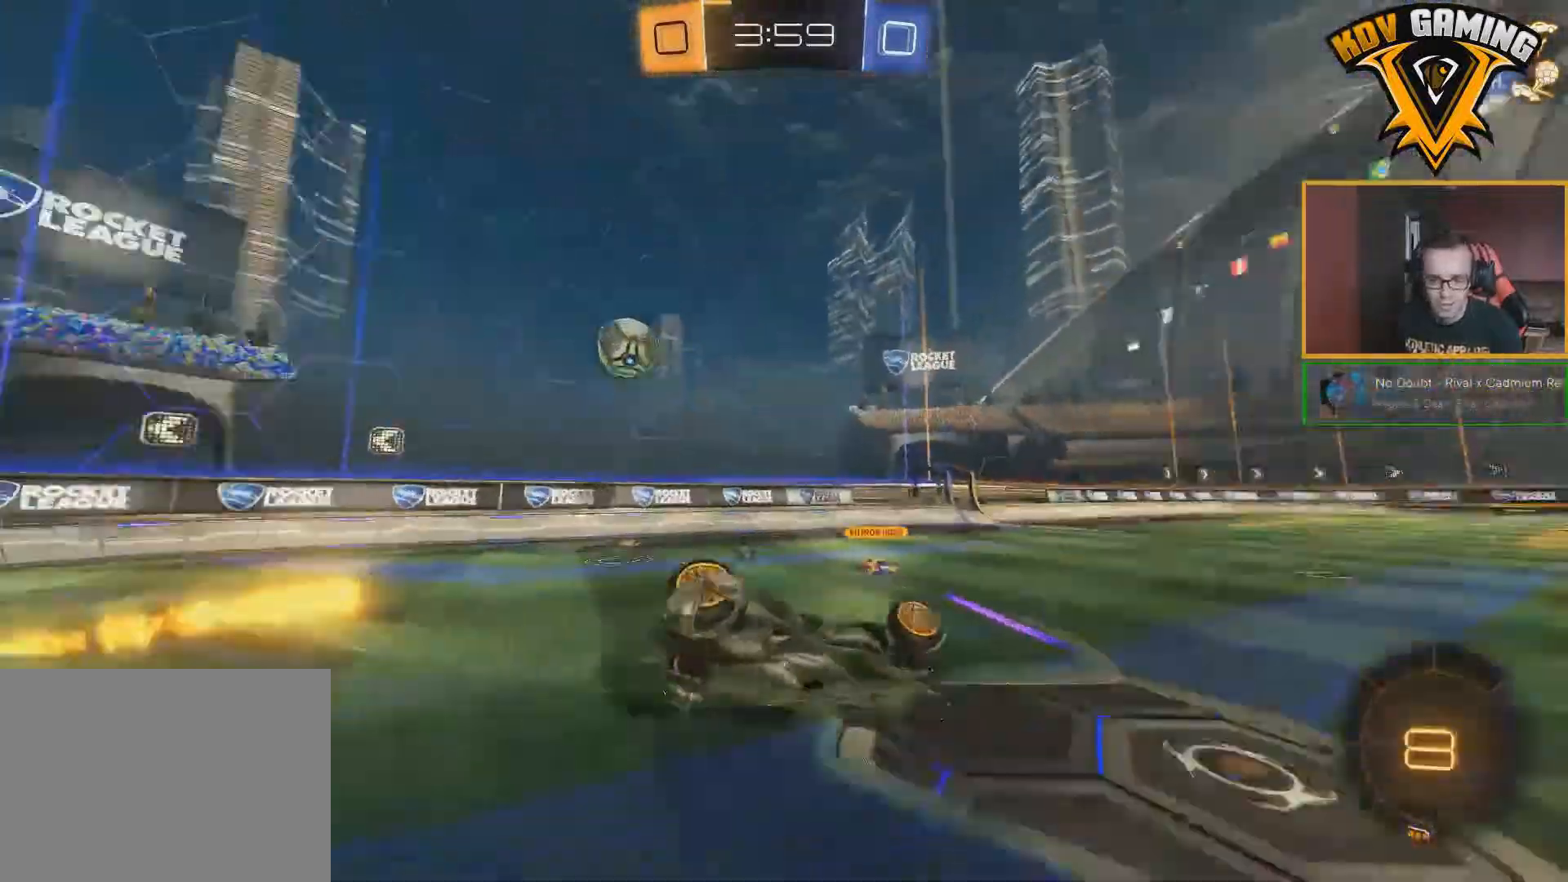
{"buttons": ["R2"], "left_stick": "center", "right_stick": "center", "events": [[33, "Y", "up"]]}
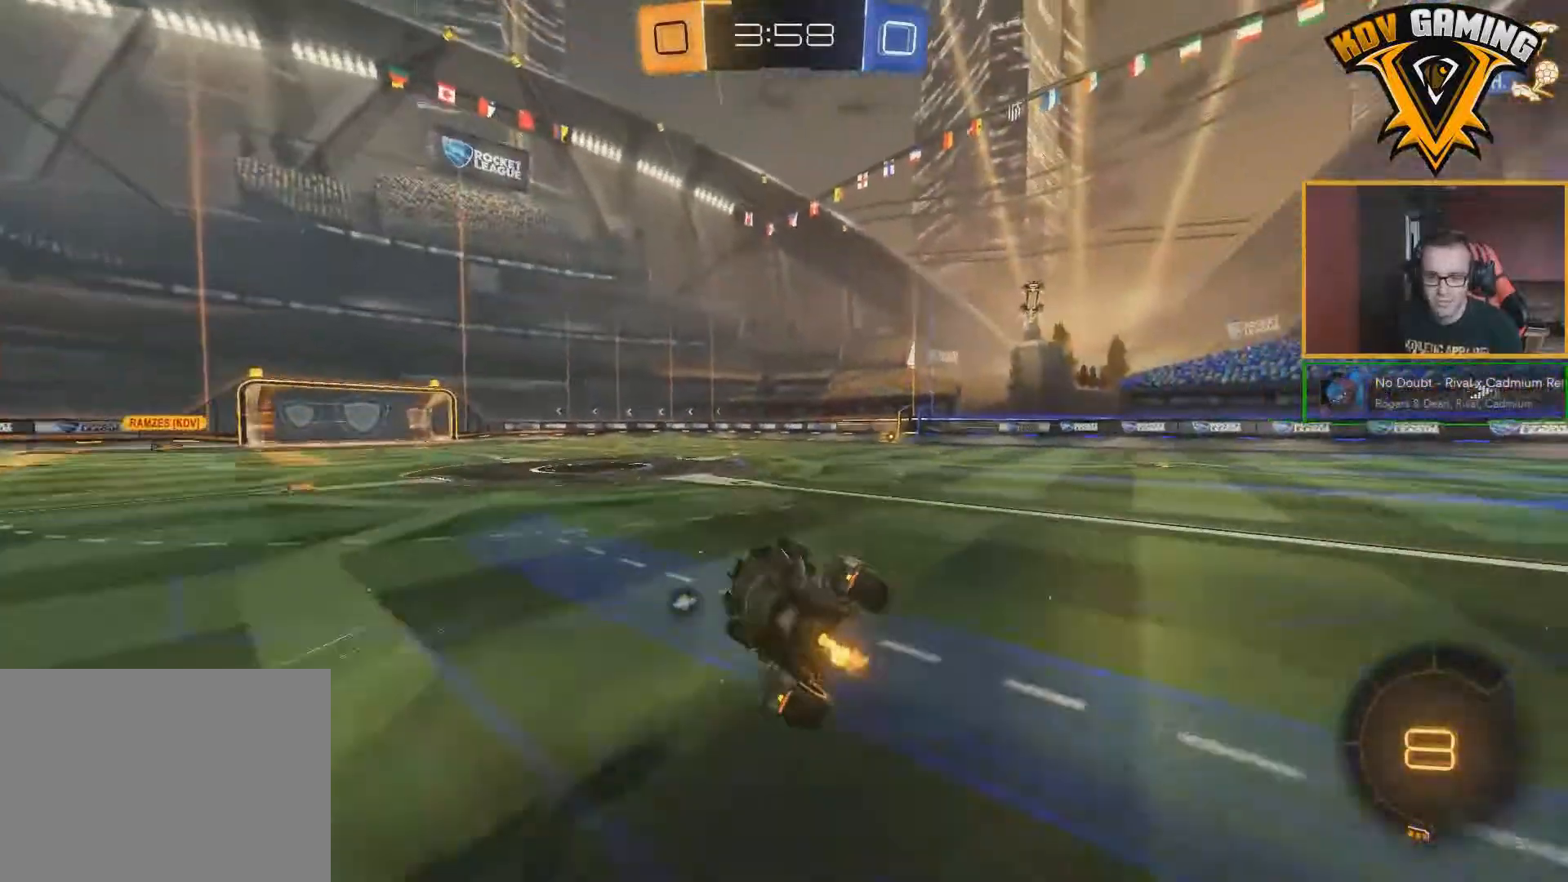
{"buttons": ["B", "R2"], "left_stick": "center", "right_stick": "center", "events": [[83, "left_stick", "right"], [183, "B", "down"], [483, "left_stick", "center"]]}
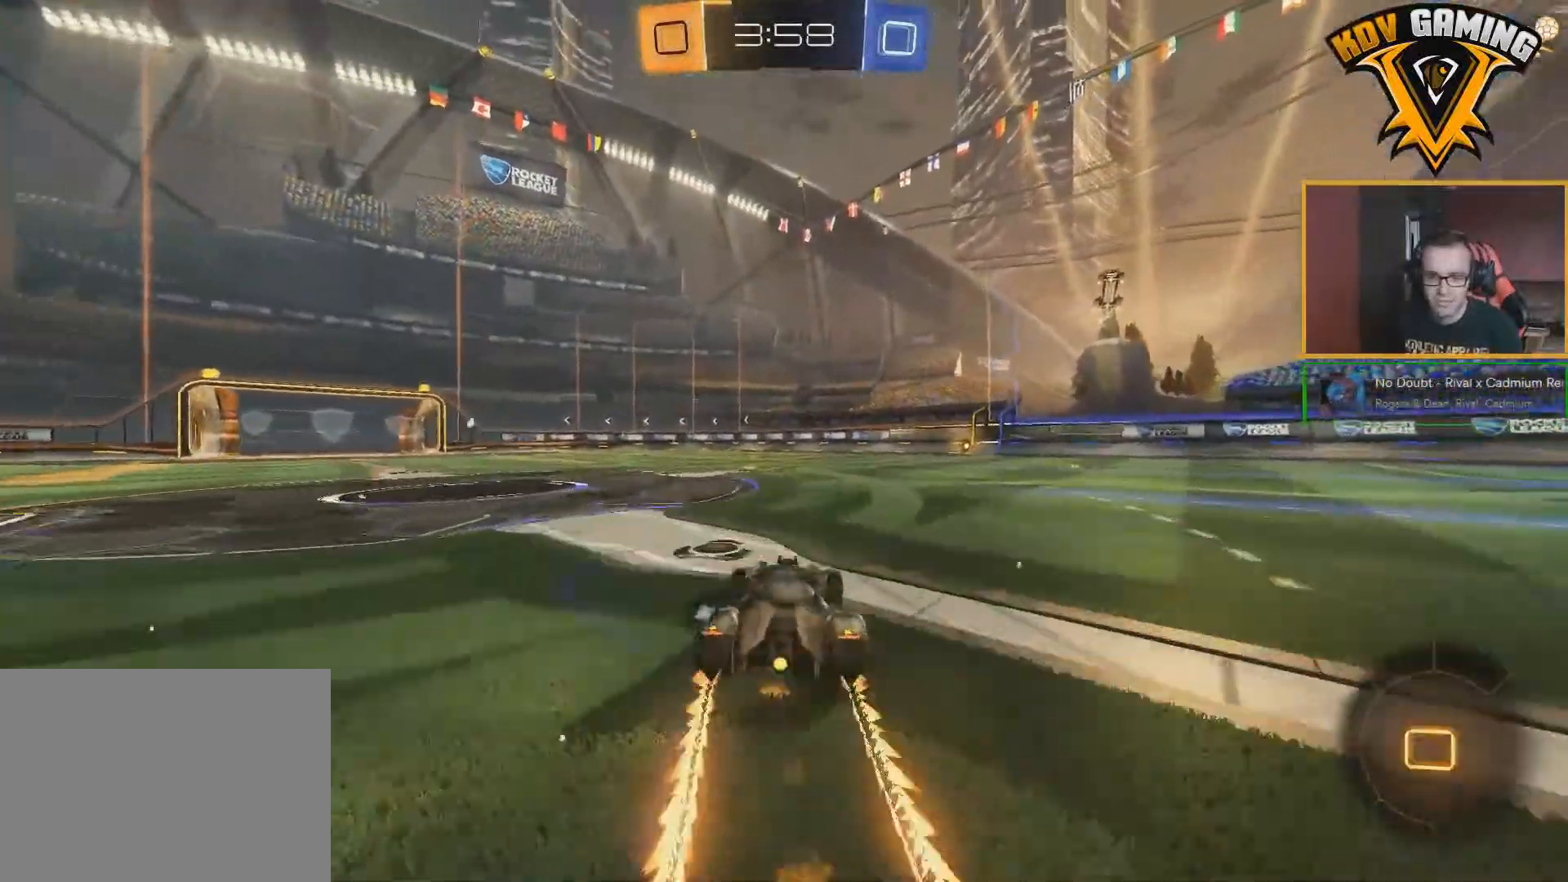
{"buttons": ["R2"], "left_stick": "center", "right_stick": "center", "events": [[167, "left_stick", "down-right"], [367, "B", "up"], [367, "left_stick", "center"]]}
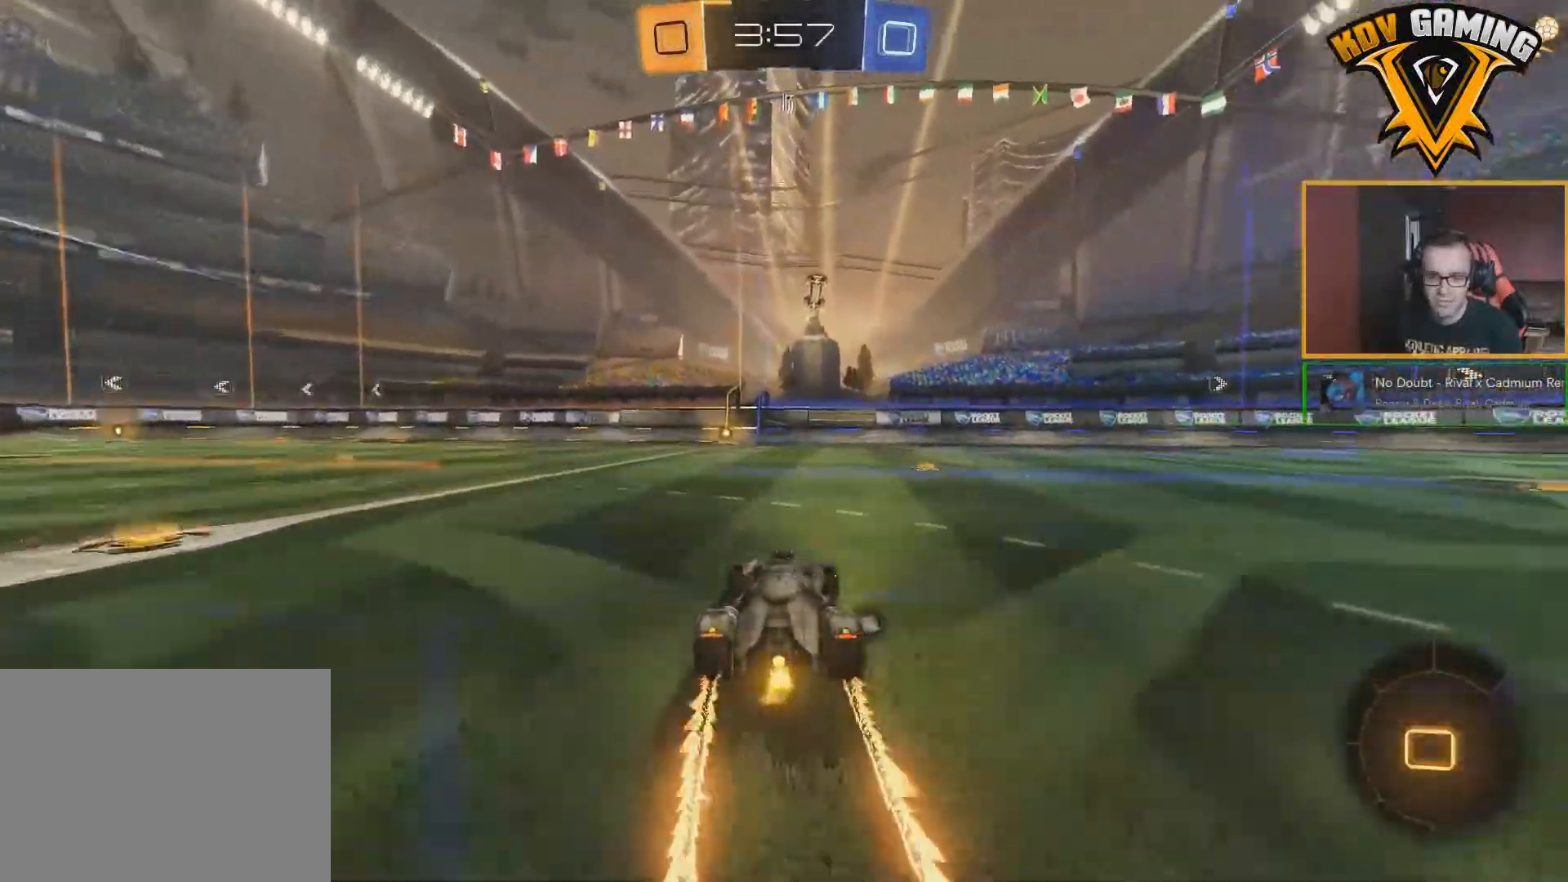
{"buttons": ["Y", "R2"], "left_stick": "center", "right_stick": "center", "events": [[117, "left_stick", "left"], [250, "left_stick", "center"], [433, "Y", "down"]]}
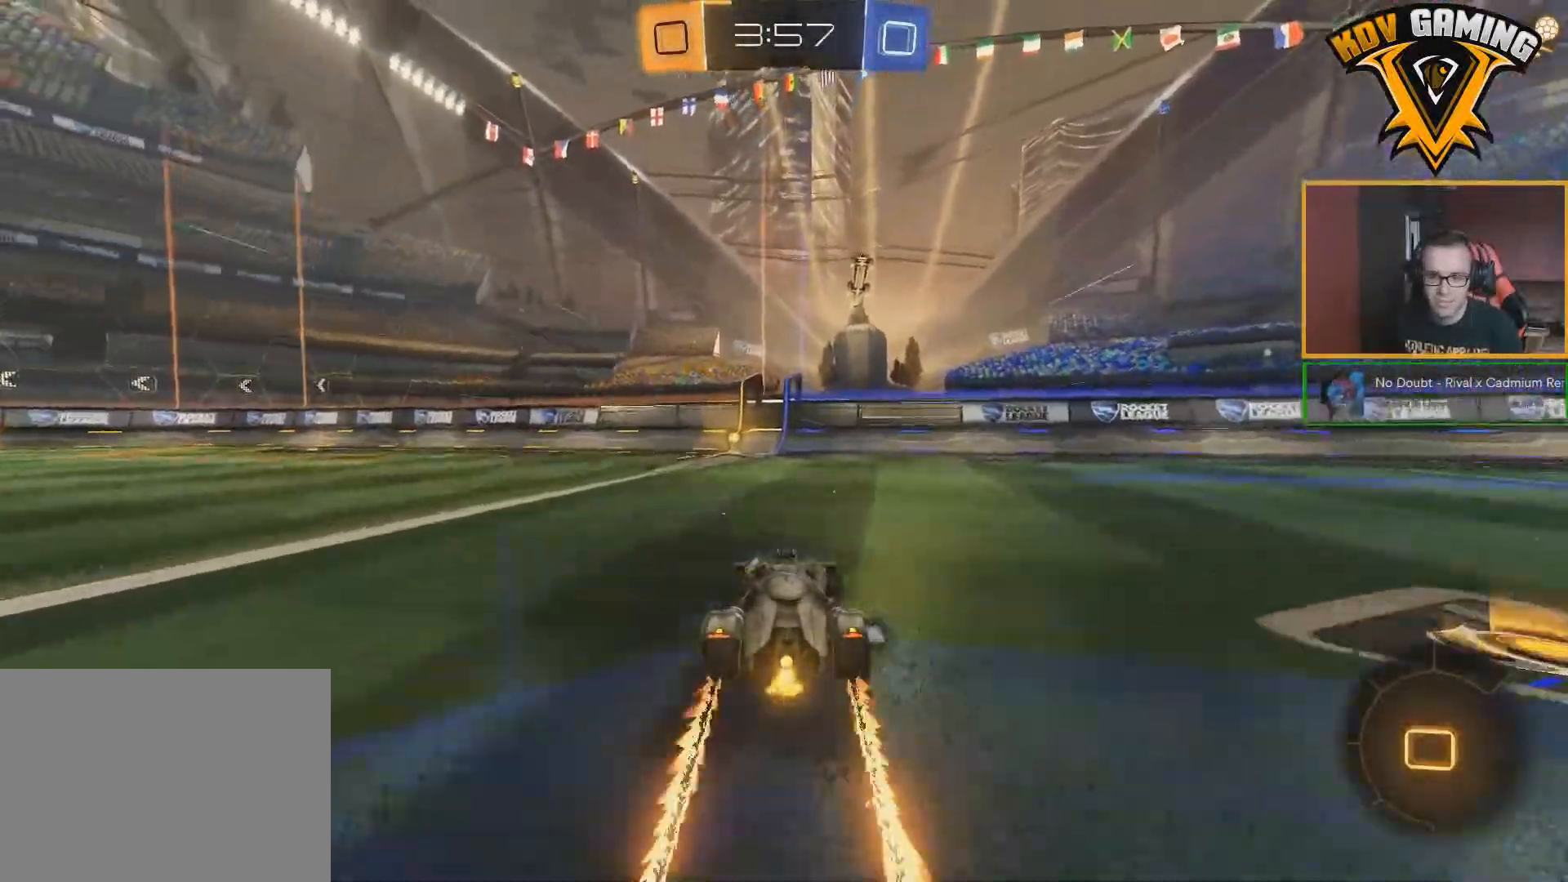
{"buttons": ["L1", "R2"], "left_stick": "left", "right_stick": "center", "events": [[50, "Y", "up"], [350, "left_stick", "left"], [467, "L1", "down"]]}
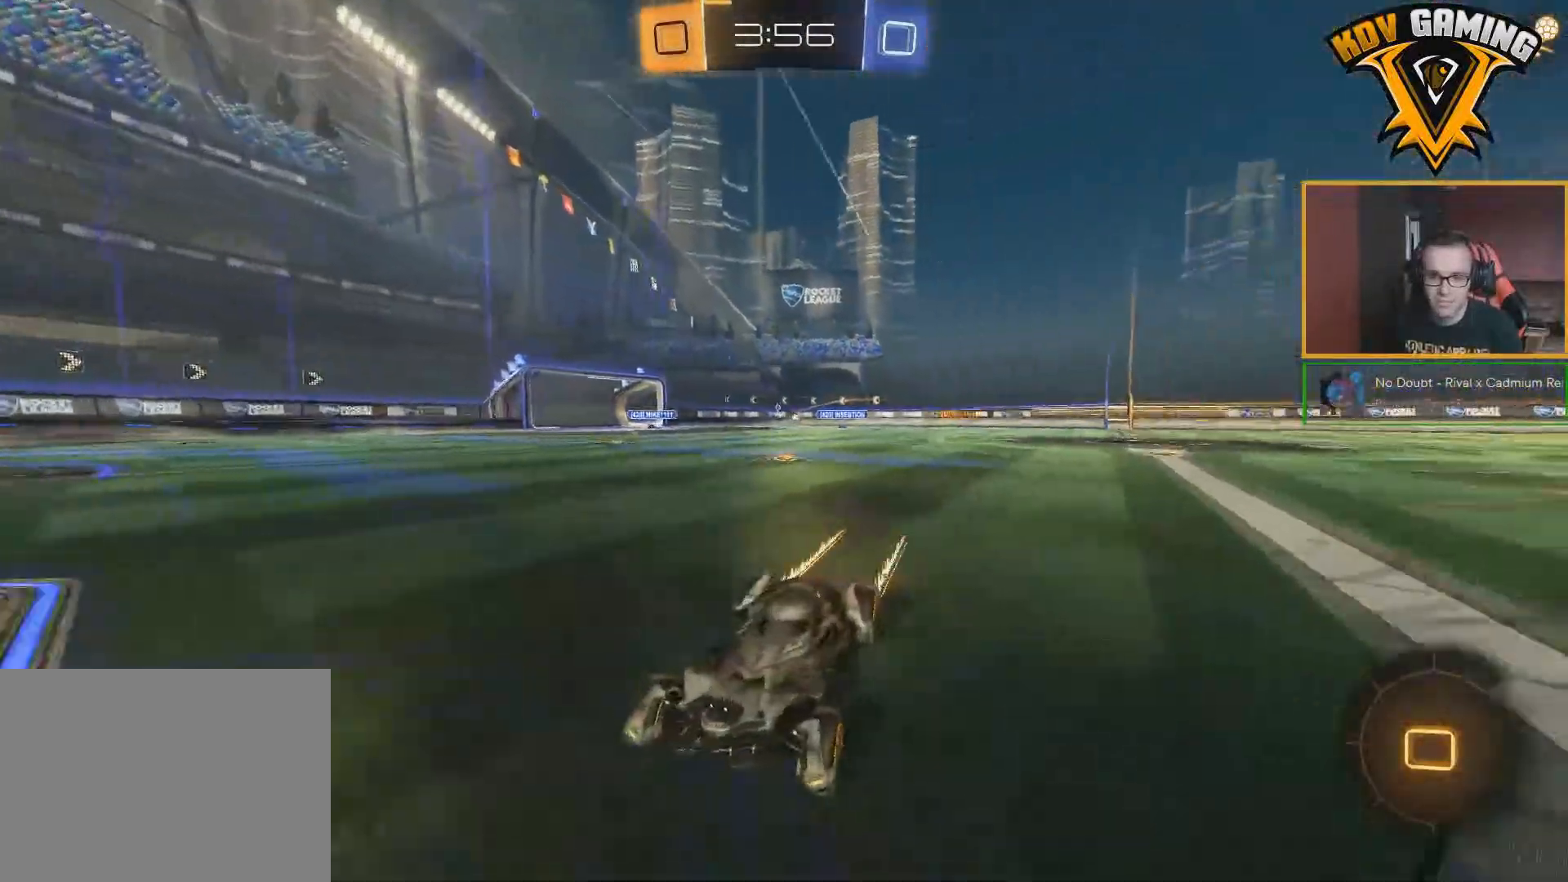
{"buttons": ["R2"], "left_stick": "left", "right_stick": "center", "events": [[100, "L1", "up"]]}
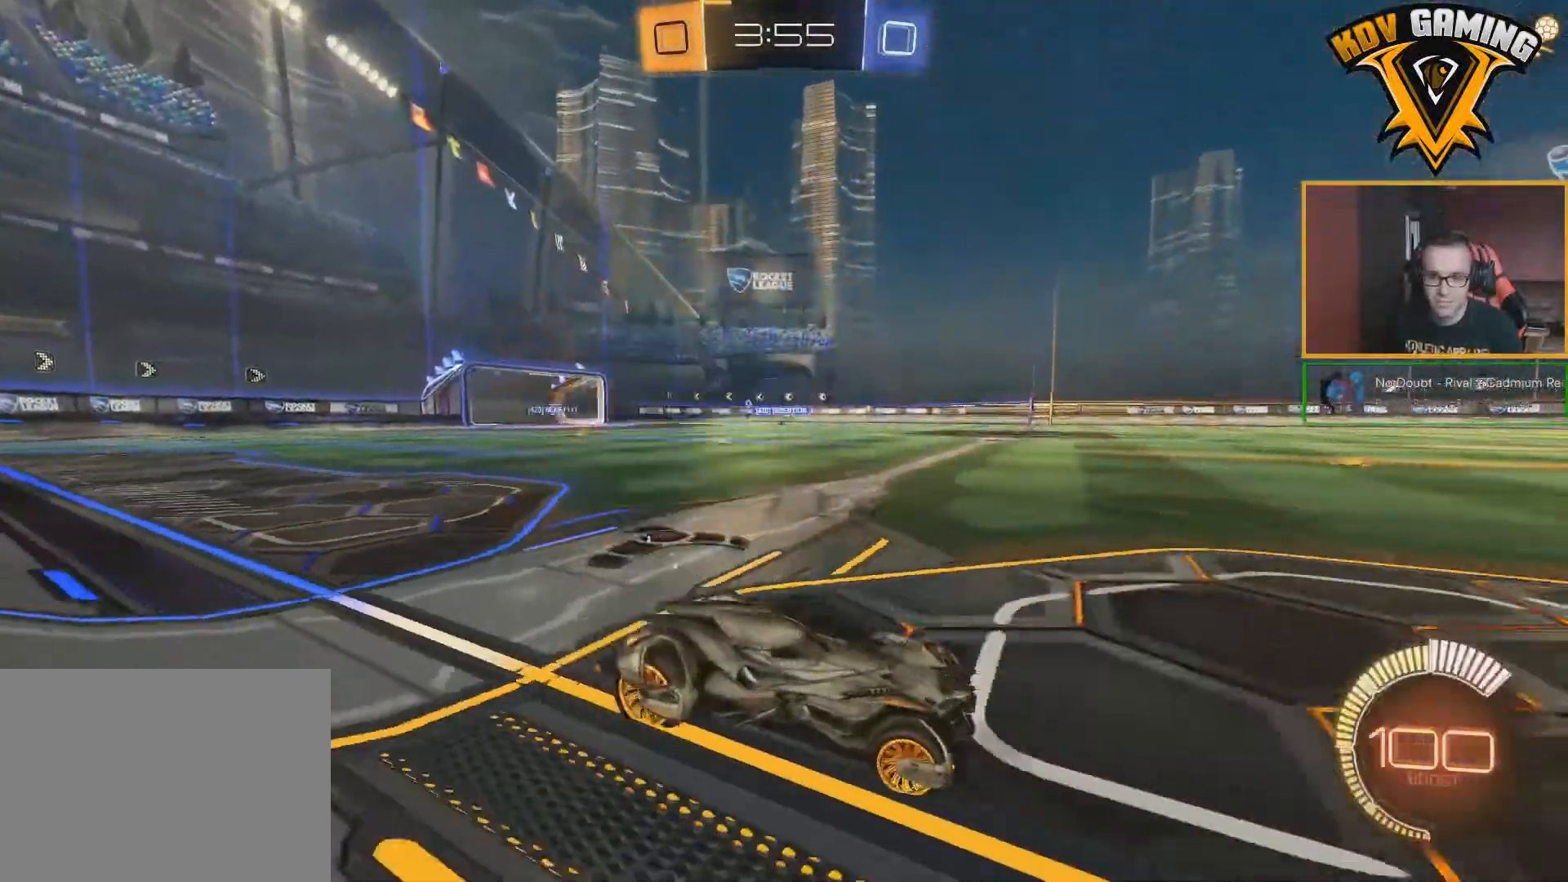
{"buttons": ["R2"], "left_stick": "left", "right_stick": "center", "events": []}
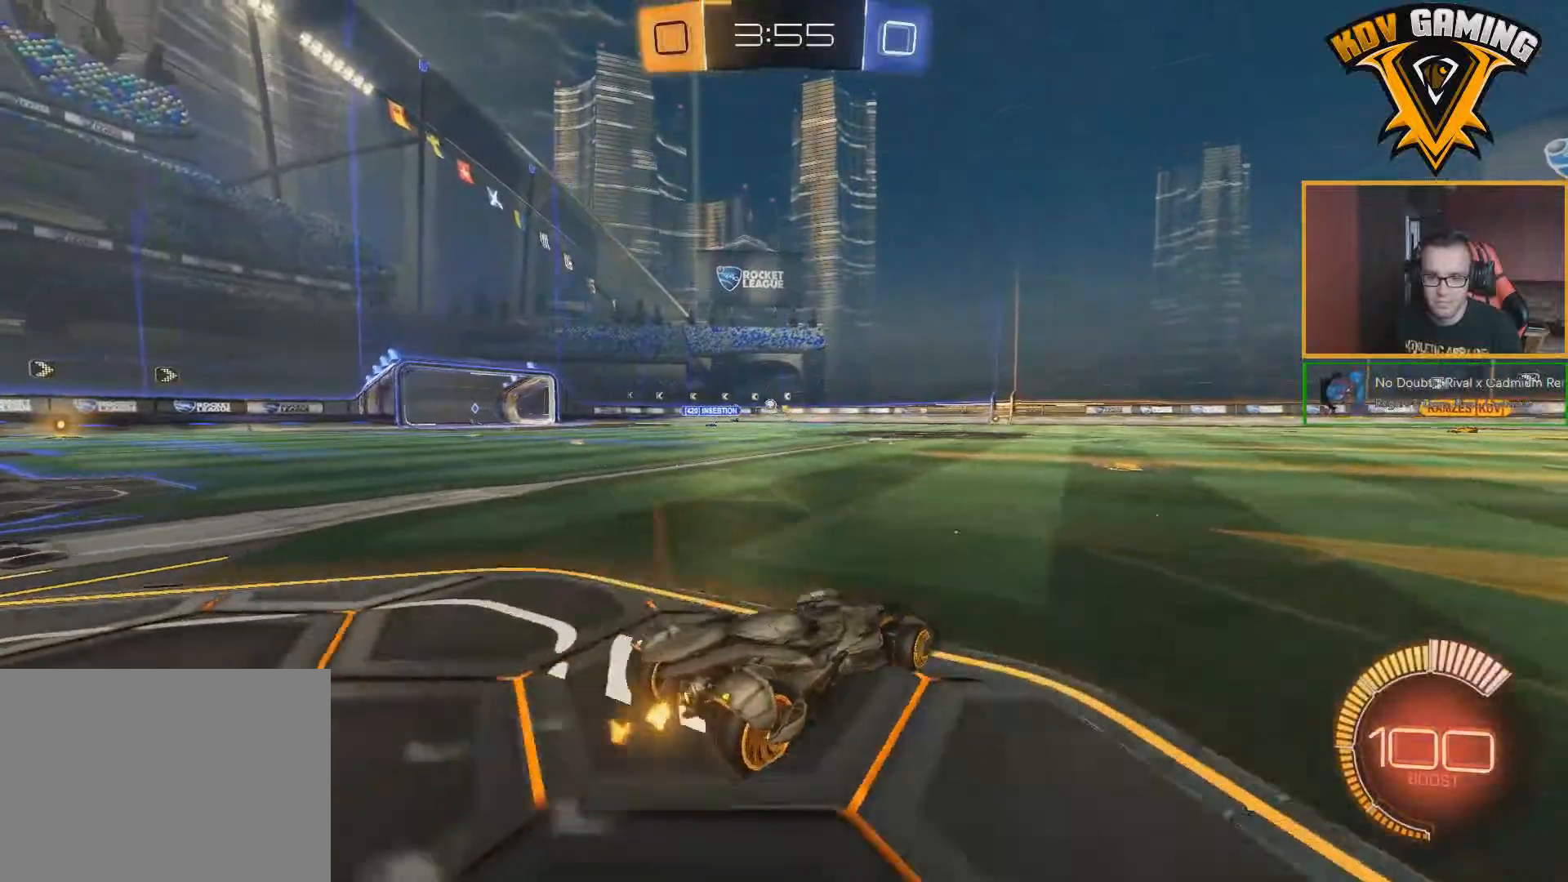
{"buttons": ["R2"], "left_stick": "center", "right_stick": "center", "events": [[483, "left_stick", "center"]]}
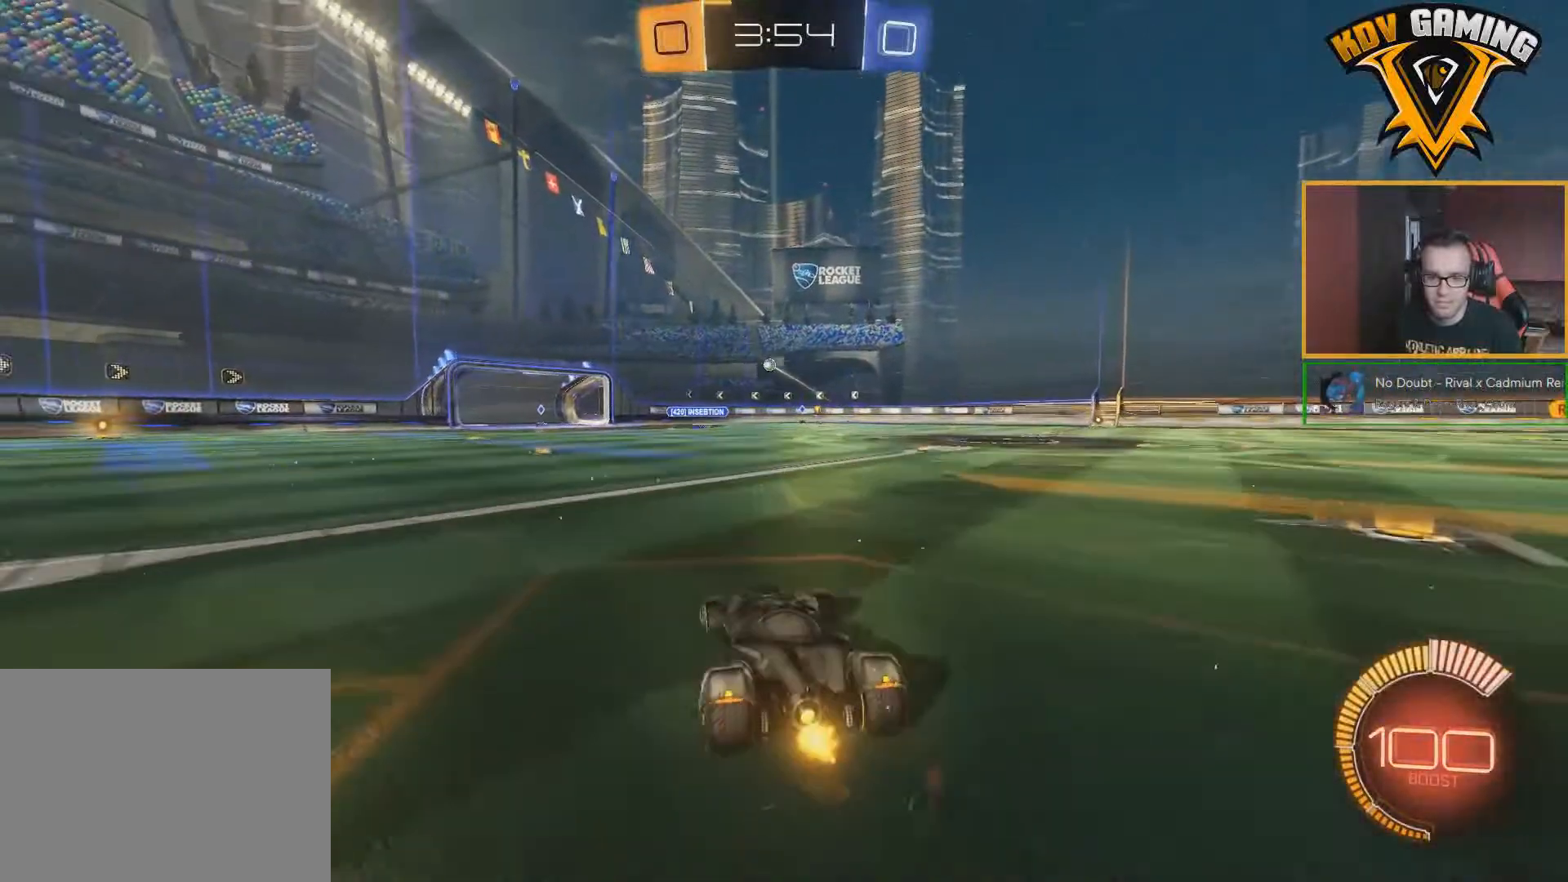
{"buttons": ["R2"], "left_stick": "down-right", "right_stick": "center", "events": [[217, "left_stick", "down-right"], [300, "L1", "down"], [417, "L1", "up"]]}
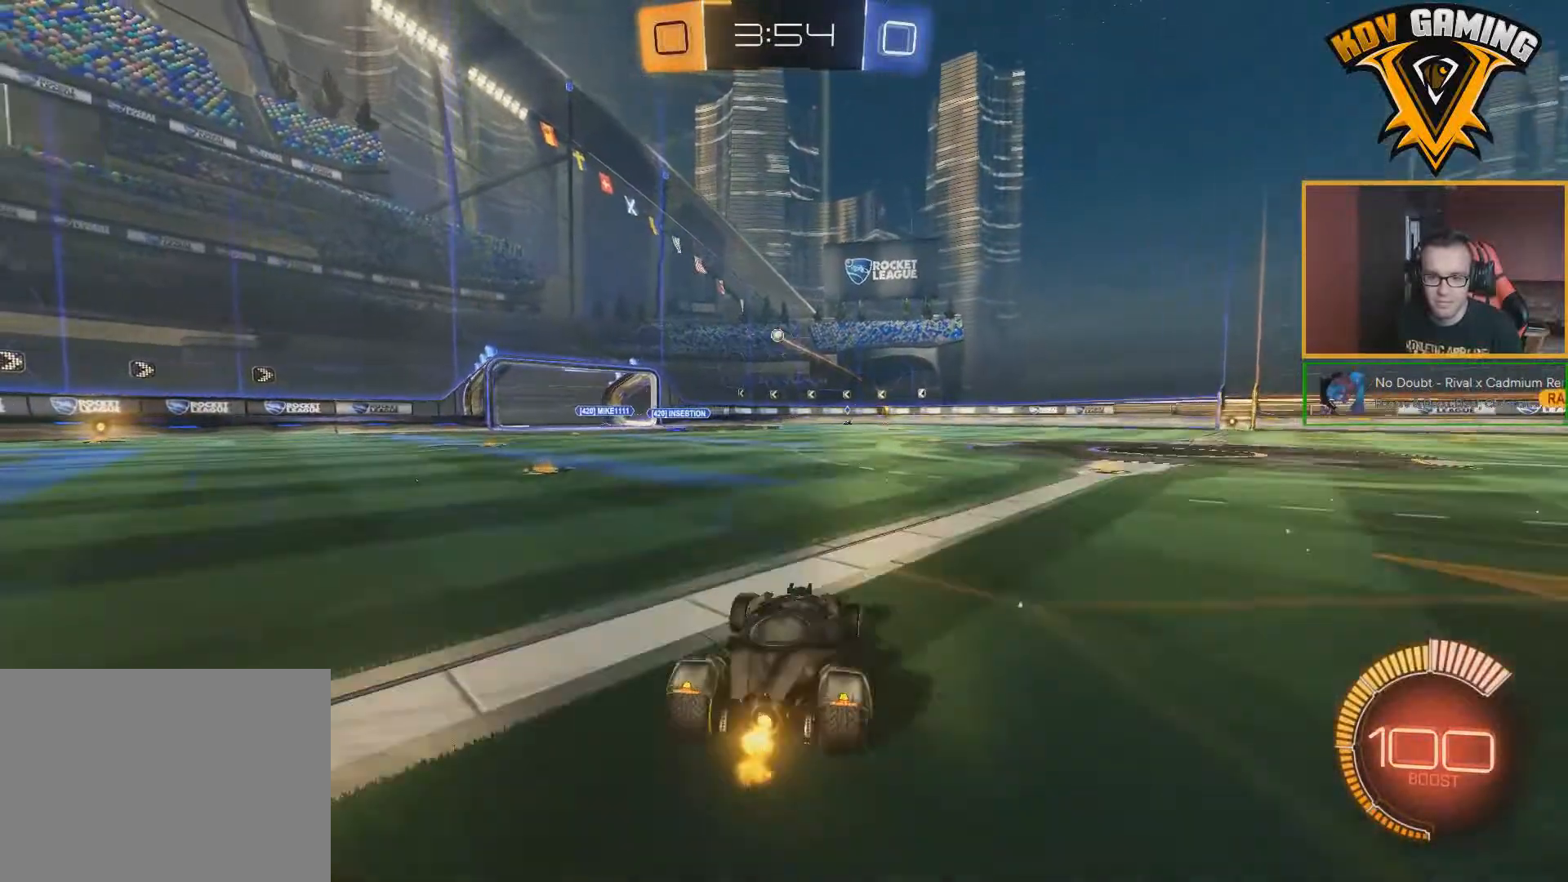
{"buttons": ["R2"], "left_stick": "down-right", "right_stick": "center", "events": []}
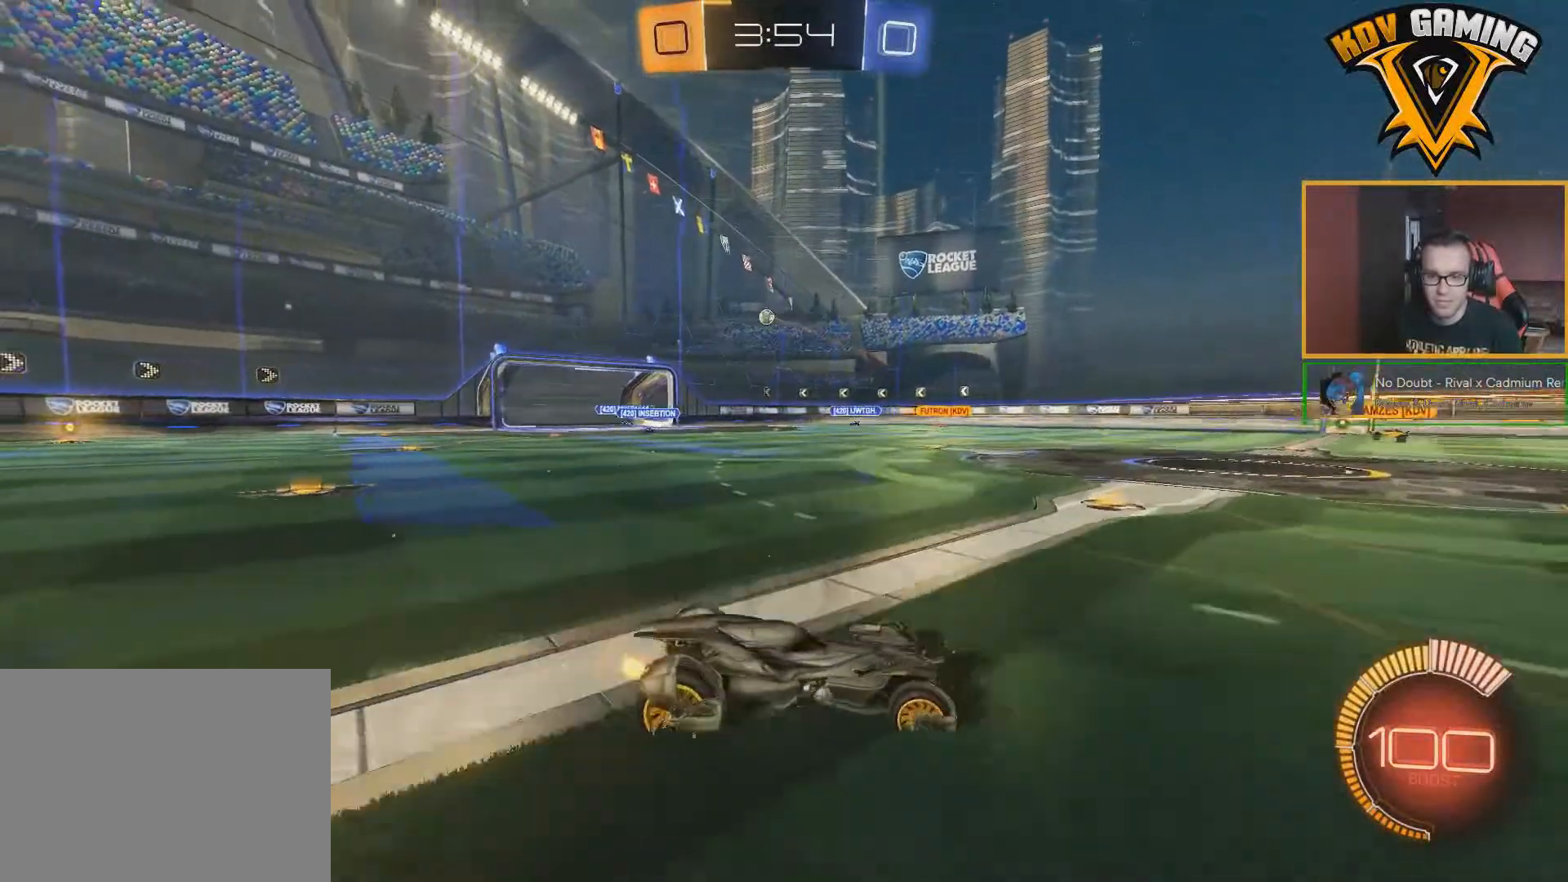
{"buttons": ["R2"], "left_stick": "down-right", "right_stick": "center", "events": []}
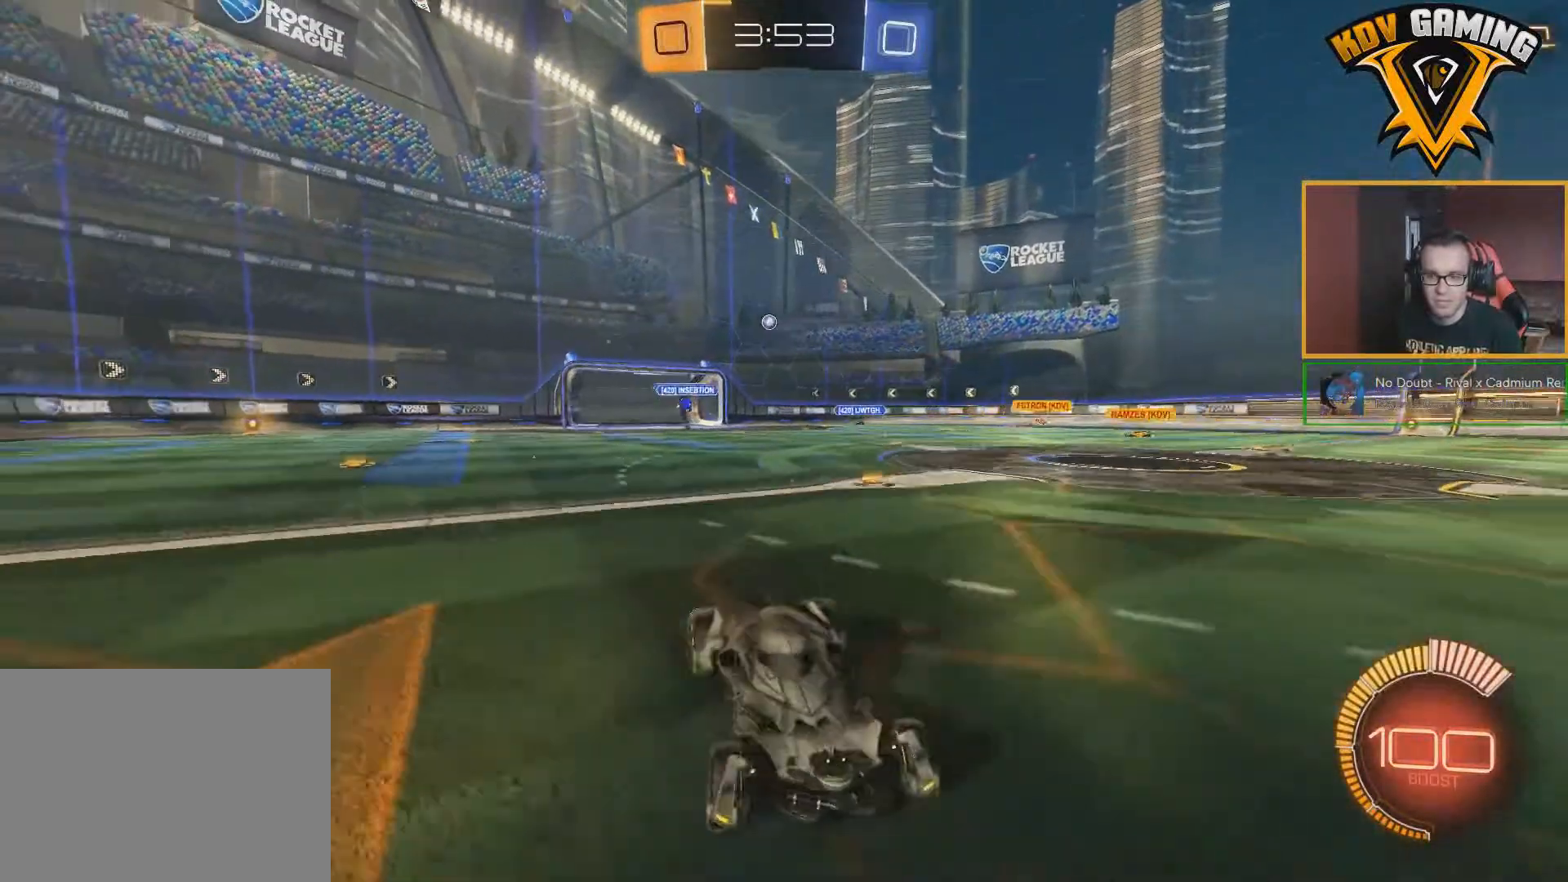
{"buttons": ["L1", "R2"], "left_stick": "down-right", "right_stick": "center", "events": [[333, "L1", "down"]]}
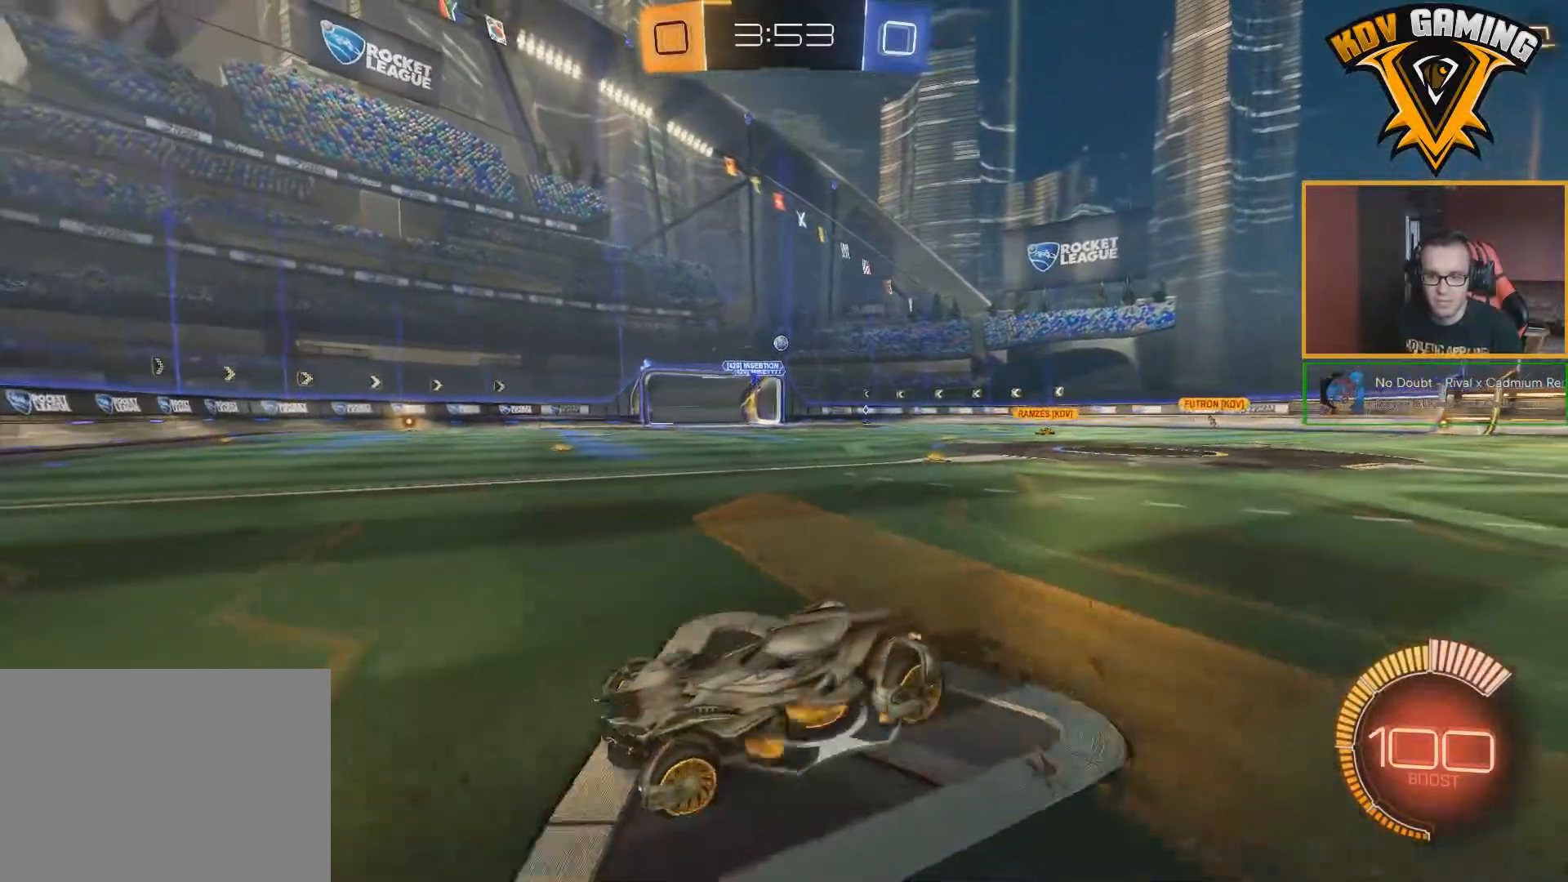
{"buttons": ["R2"], "left_stick": "down-right", "right_stick": "center", "events": [[17, "L1", "up"]]}
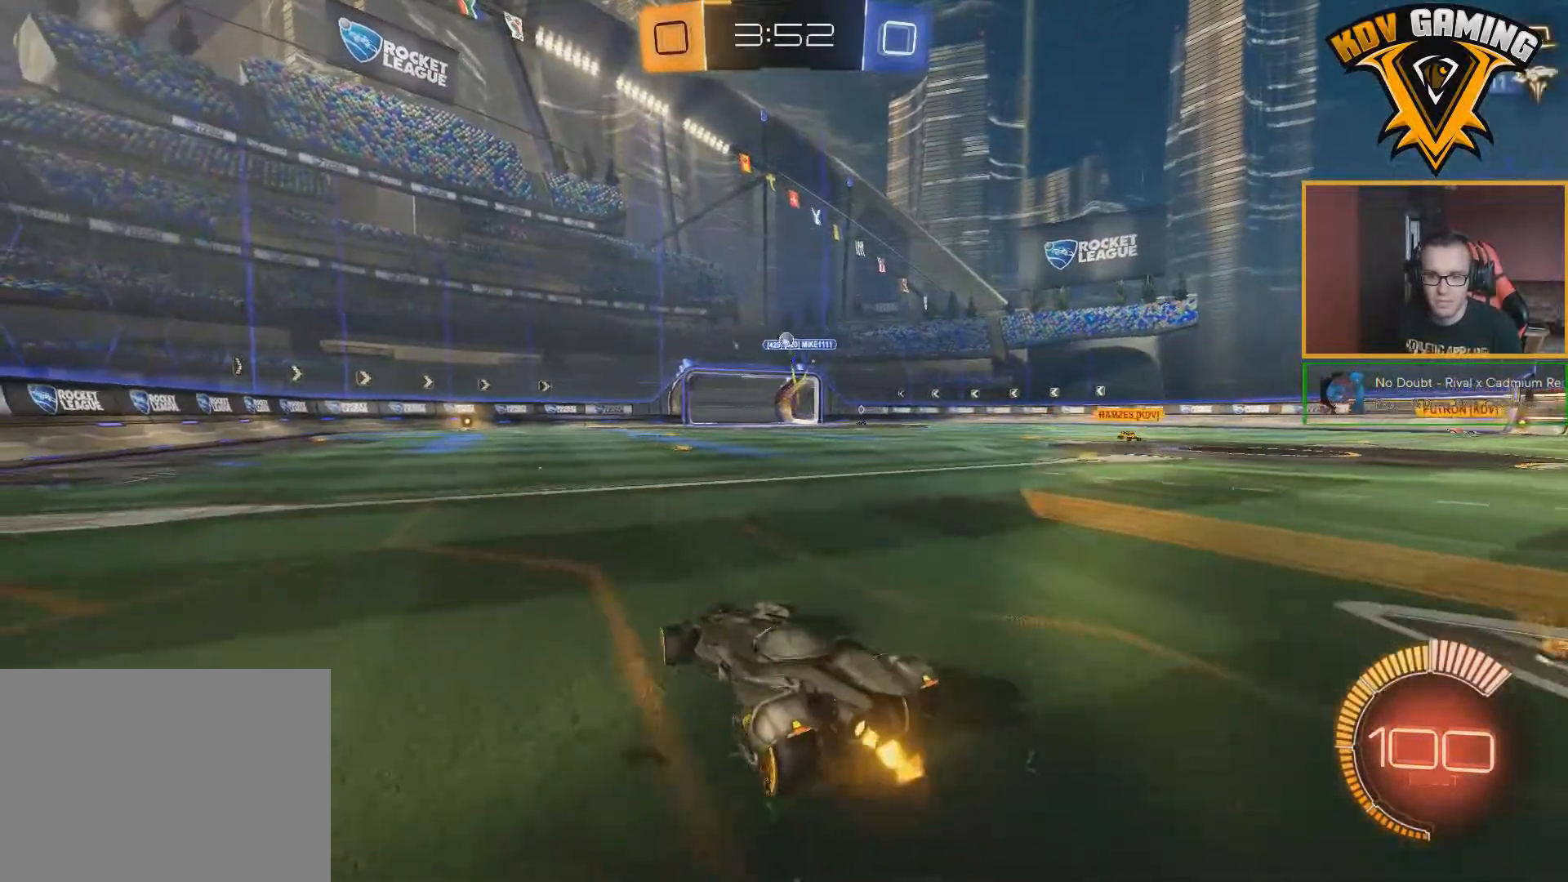
{"buttons": ["R2"], "left_stick": "center", "right_stick": "center", "events": [[33, "left_stick", "center"], [433, "left_stick", "down-right"], [500, "left_stick", "center"]]}
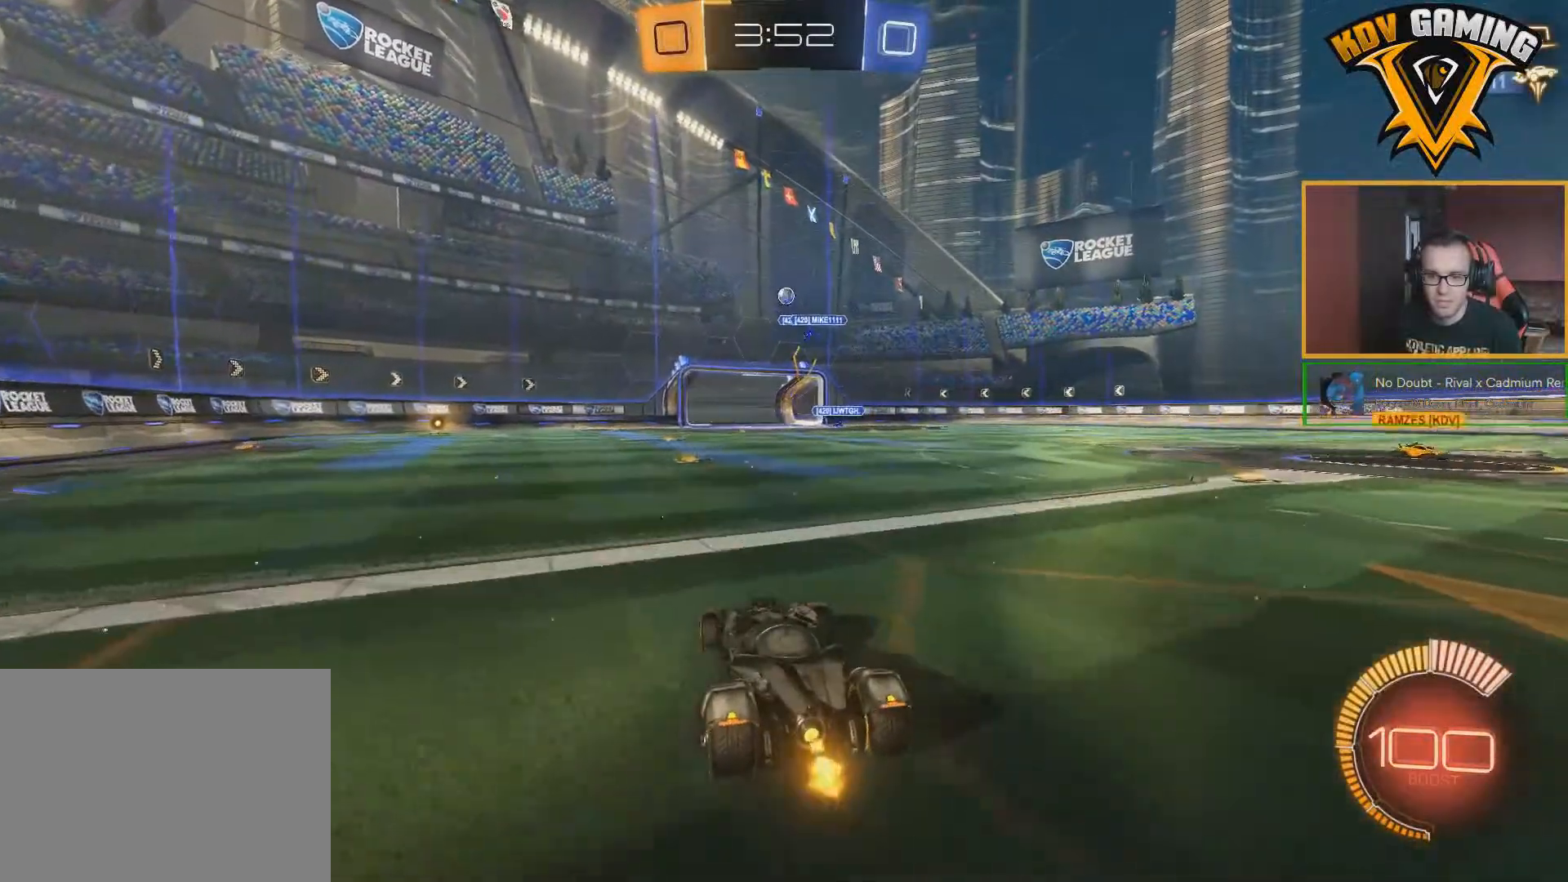
{"buttons": ["B", "R2"], "left_stick": "center", "right_stick": "center", "events": [[33, "A", "down"], [83, "A", "up"], [117, "A", "down"], [133, "left_stick", "down"], [183, "B", "down"], [250, "A", "up"], [350, "left_stick", "right"], [400, "left_stick", "center"]]}
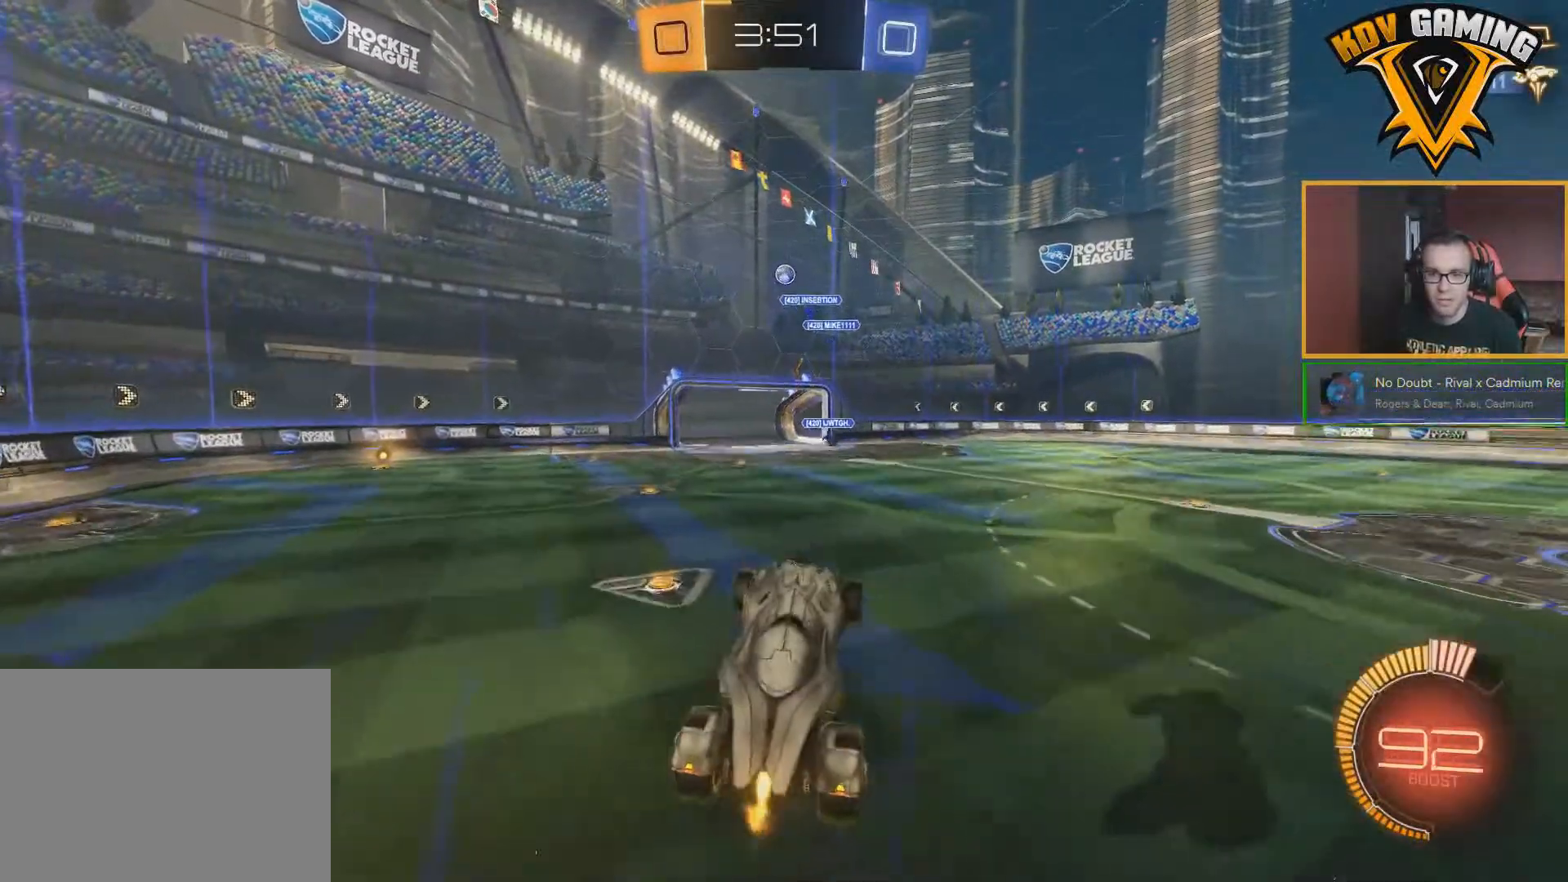
{"buttons": ["B", "R2"], "left_stick": "center", "right_stick": "center", "events": [[117, "left_stick", "left"], [250, "left_stick", "center"]]}
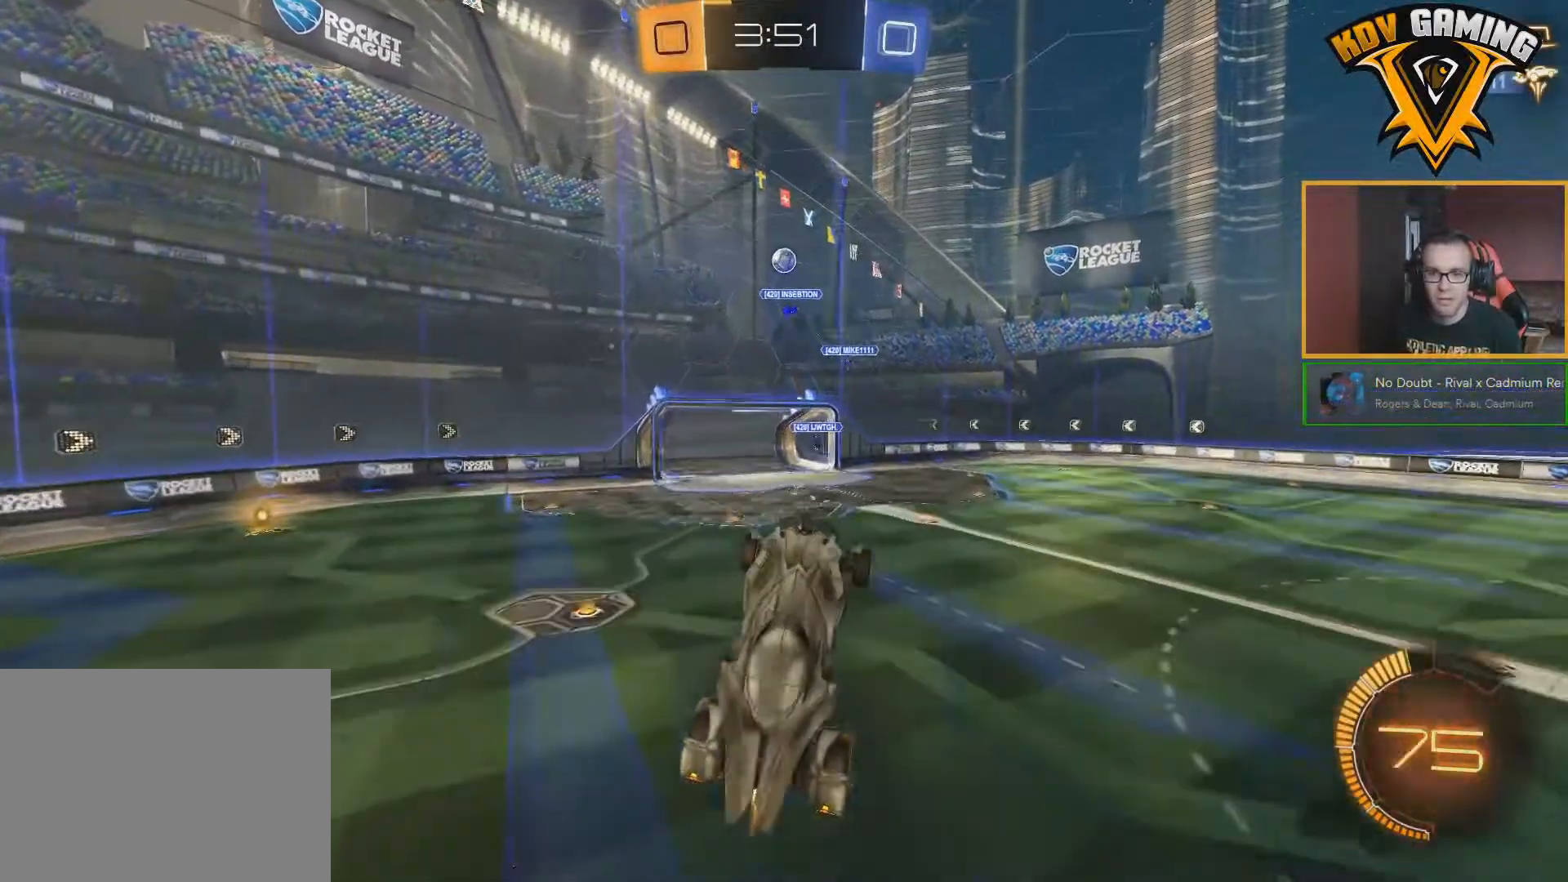
{"buttons": ["R2"], "left_stick": "down", "right_stick": "center", "events": [[133, "left_stick", "up"], [167, "B", "up"], [233, "B", "down"], [317, "left_stick", "down-left"], [367, "B", "up"], [400, "B", "down"], [400, "left_stick", "center"], [450, "left_stick", "down"], [500, "B", "up"]]}
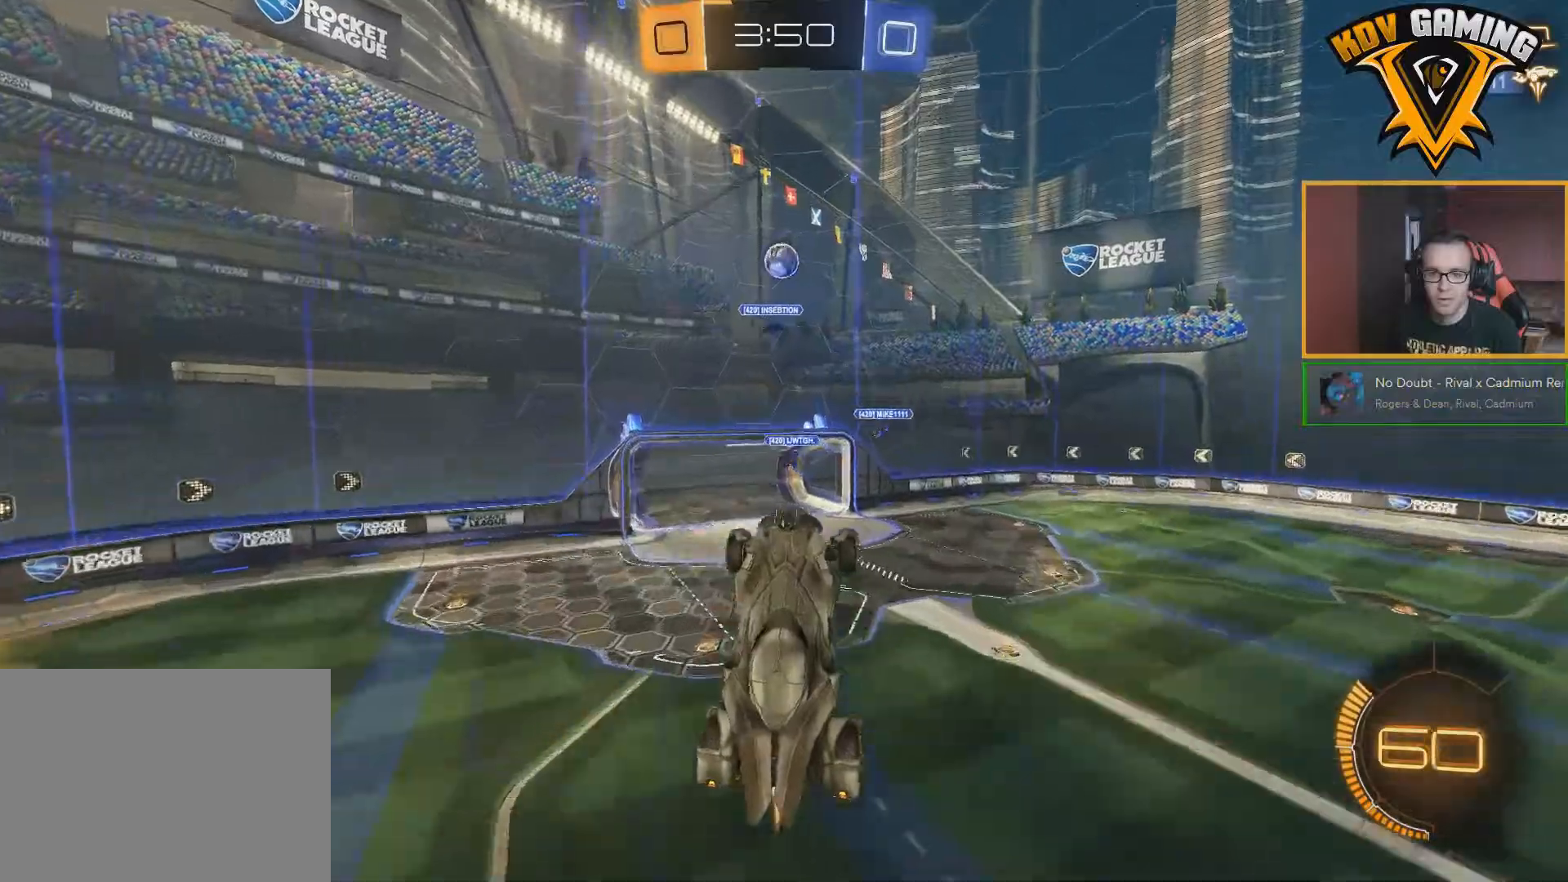
{"buttons": ["B", "L1", "R2"], "left_stick": "down-left", "right_stick": "center", "events": [[50, "B", "down"], [67, "left_stick", "down-left"], [117, "L1", "down"], [150, "B", "up"], [500, "B", "down"]]}